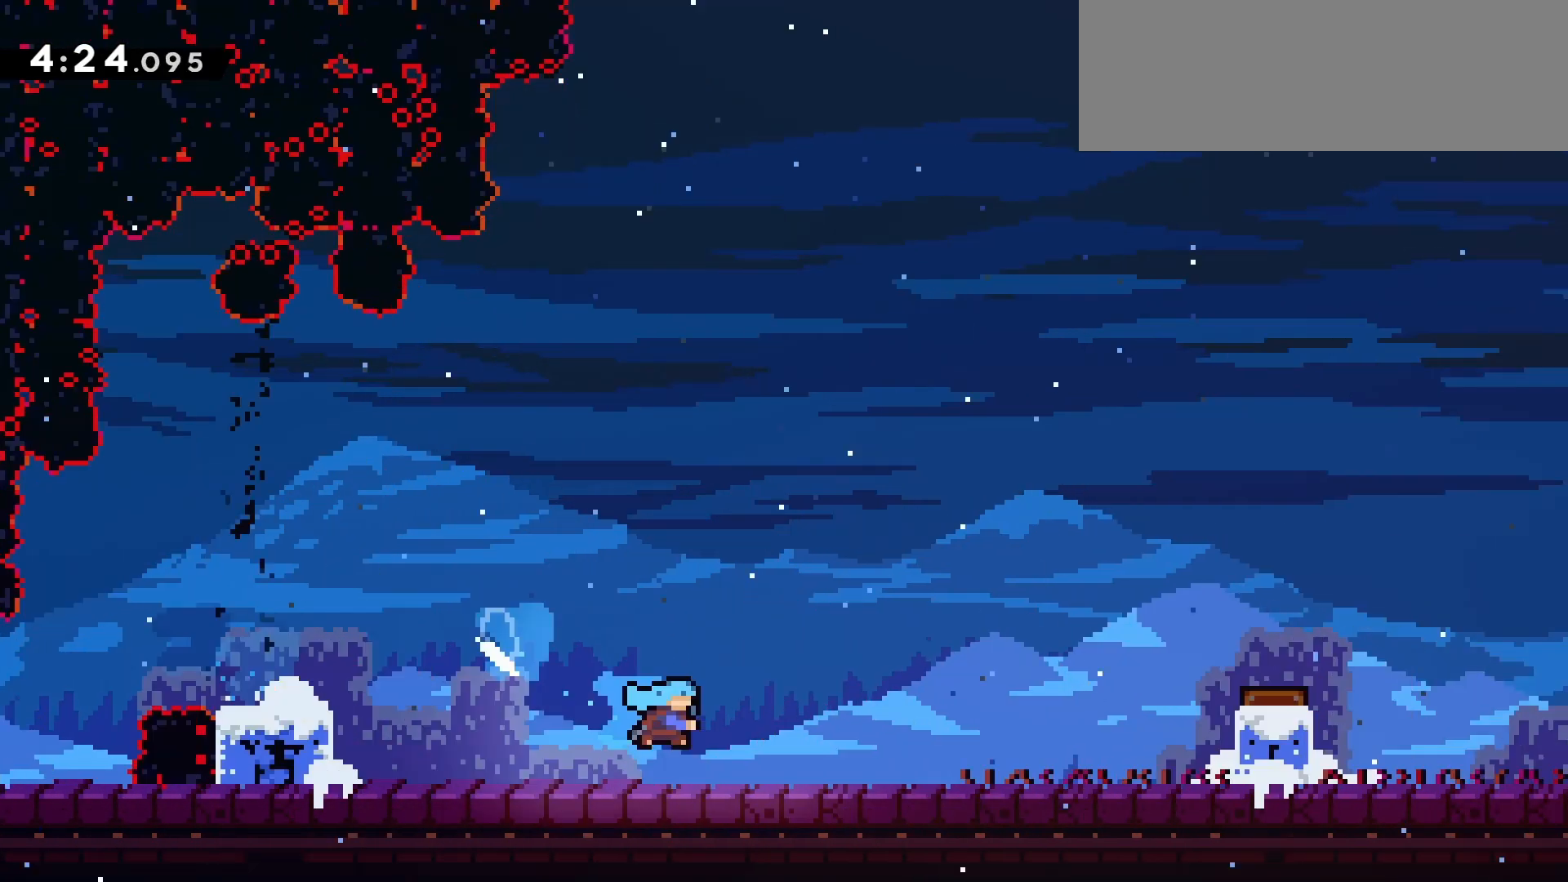
Gameplay with keyboard; each line is a JSON object with the keys held at the frame after it. "events" lists presses ("down") and releases ("up") of "dash", "demo", "die", "down", "grab", "grab2", "jump", "jump2", "left", "pause", "return", "right" and "up" between this image and that frame as [ms after this image, input, new state], when the widget could be followed in between. No other keys are recorded. Mouse input is not recorded. Key names are as the overlay labels them; some are game actions (e.g. jump) rather than physical keys. Not read: other_keys.
{"keys": ["right"], "events": []}
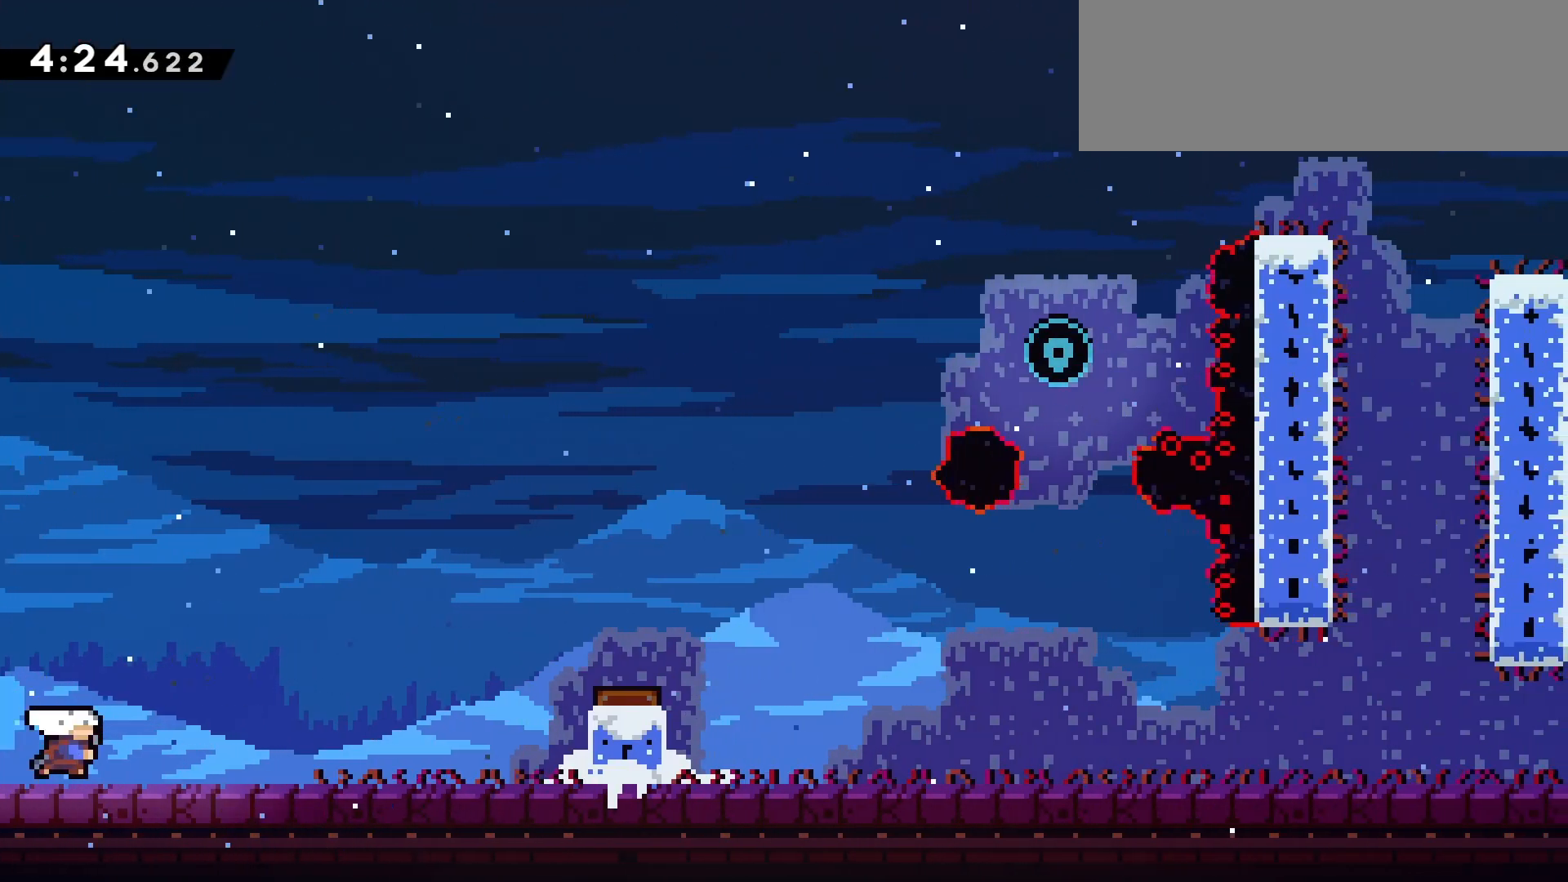
{"keys": ["grab", "jump", "right"], "events": [[67, "jump", "down"], [333, "dash", "down"], [383, "jump", "up"], [433, "grab", "down"], [483, "dash", "up"], [483, "jump", "down"]]}
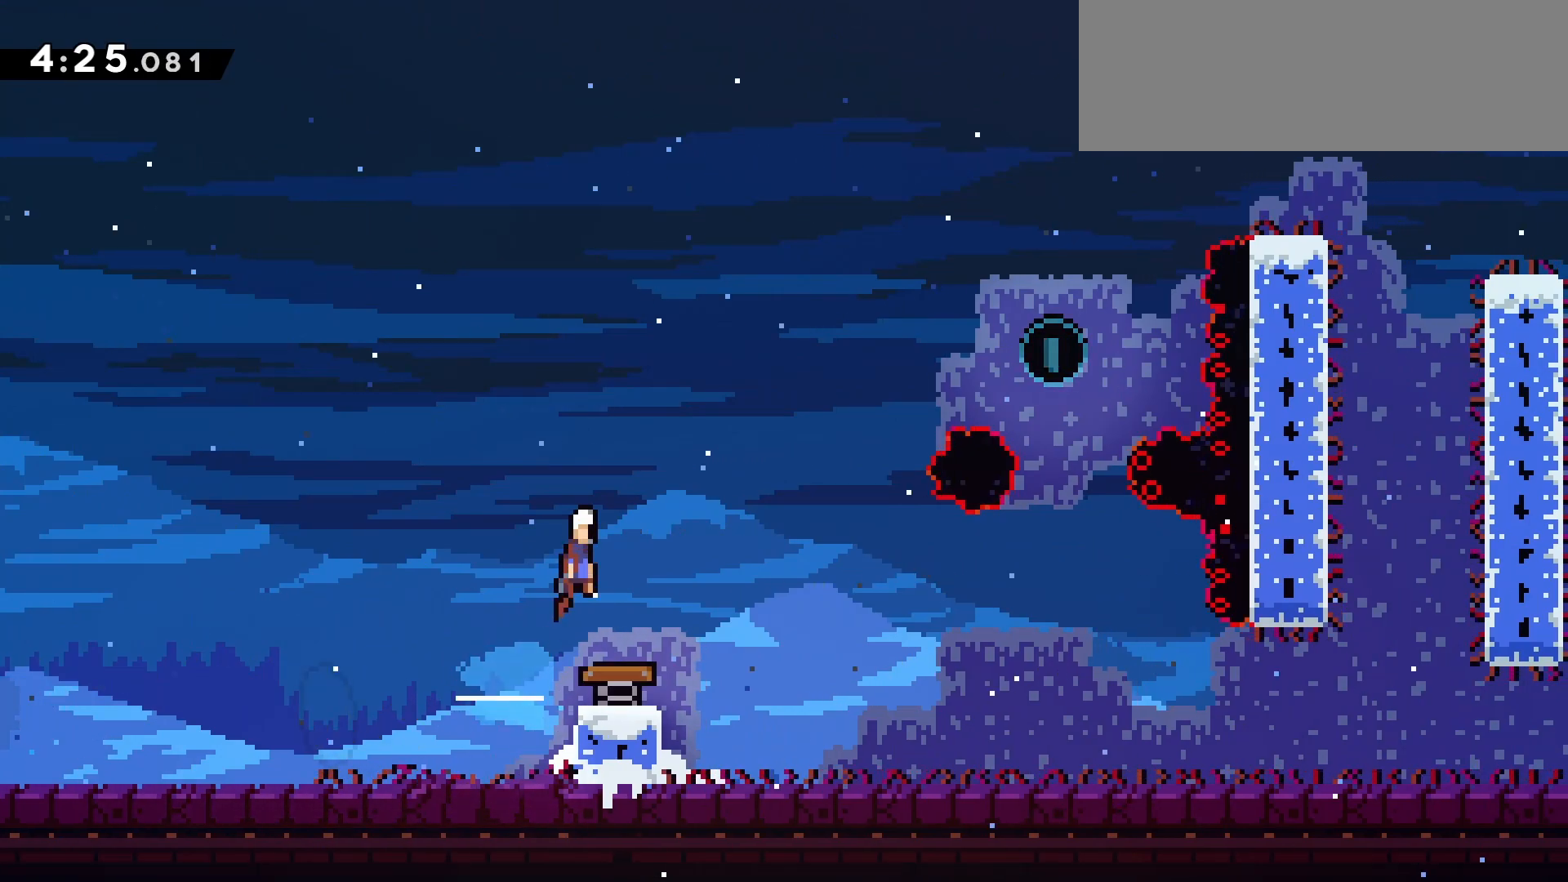
{"keys": ["right", "up"], "events": [[117, "grab", "up"], [117, "jump", "up"], [400, "dash", "down"], [400, "up", "down"], [500, "dash", "up"]]}
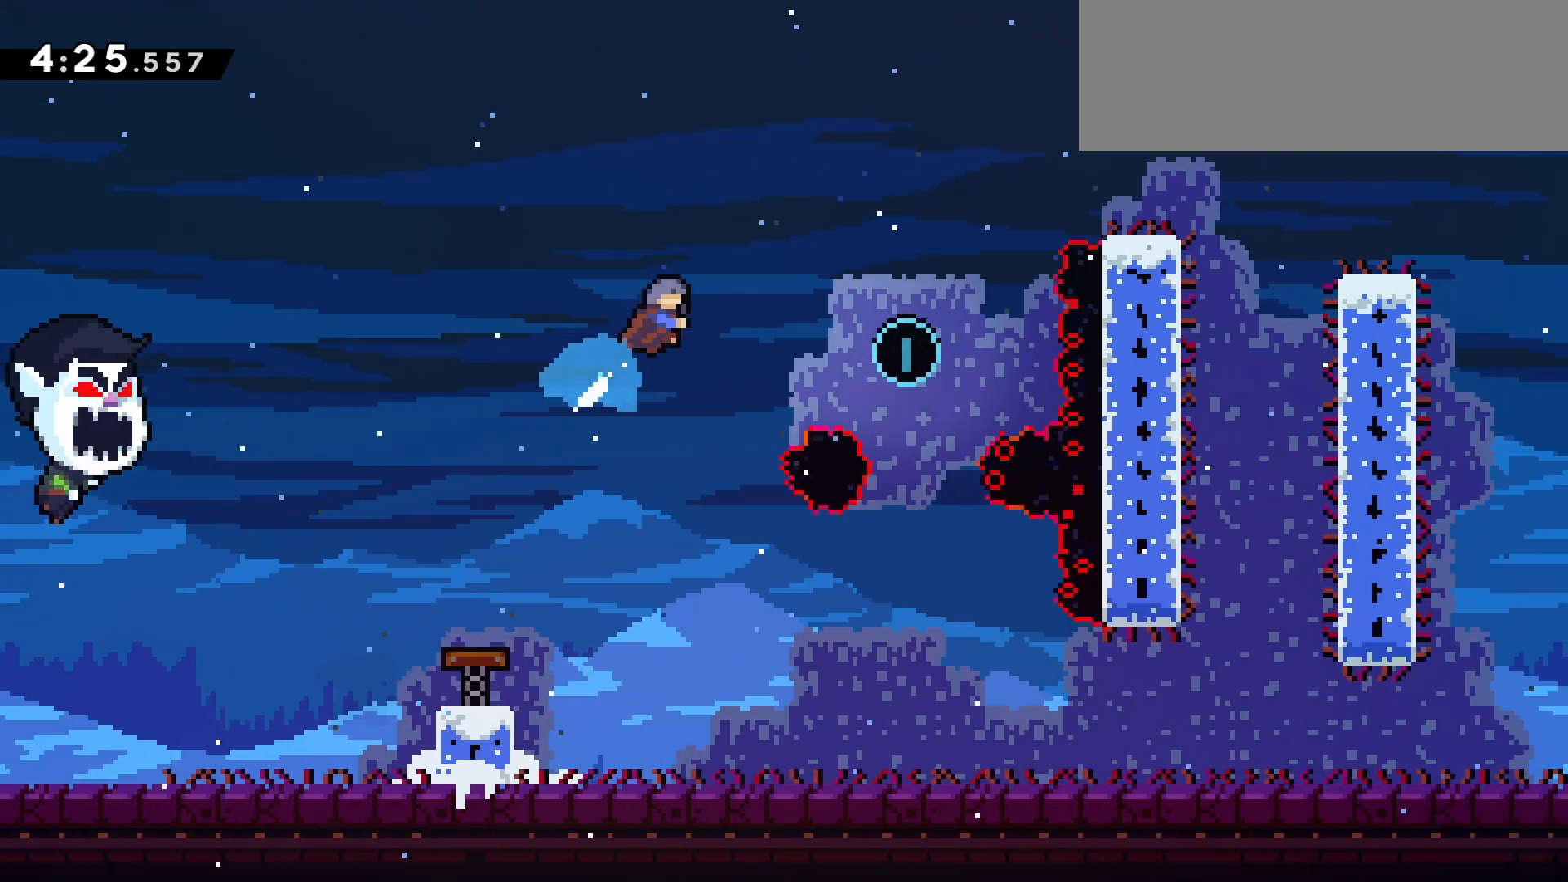
{"keys": ["down", "right"], "events": [[83, "up", "up"], [283, "down", "down"]]}
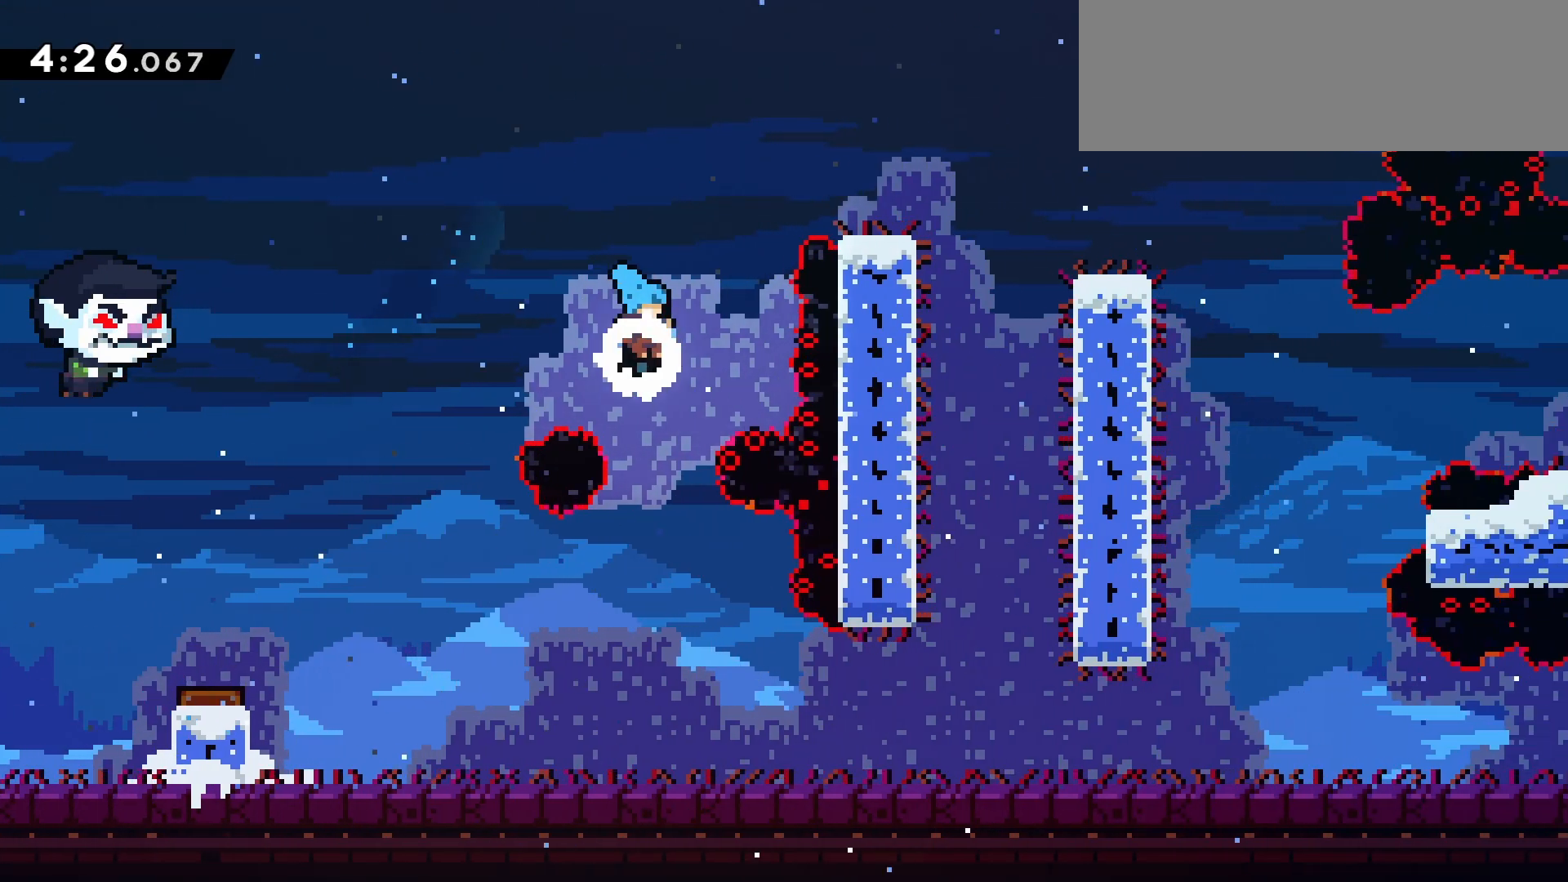
{"keys": ["dash", "down", "right"], "events": [[17, "right", "up"], [350, "down", "up"], [483, "dash", "down"], [483, "down", "down"], [483, "right", "down"]]}
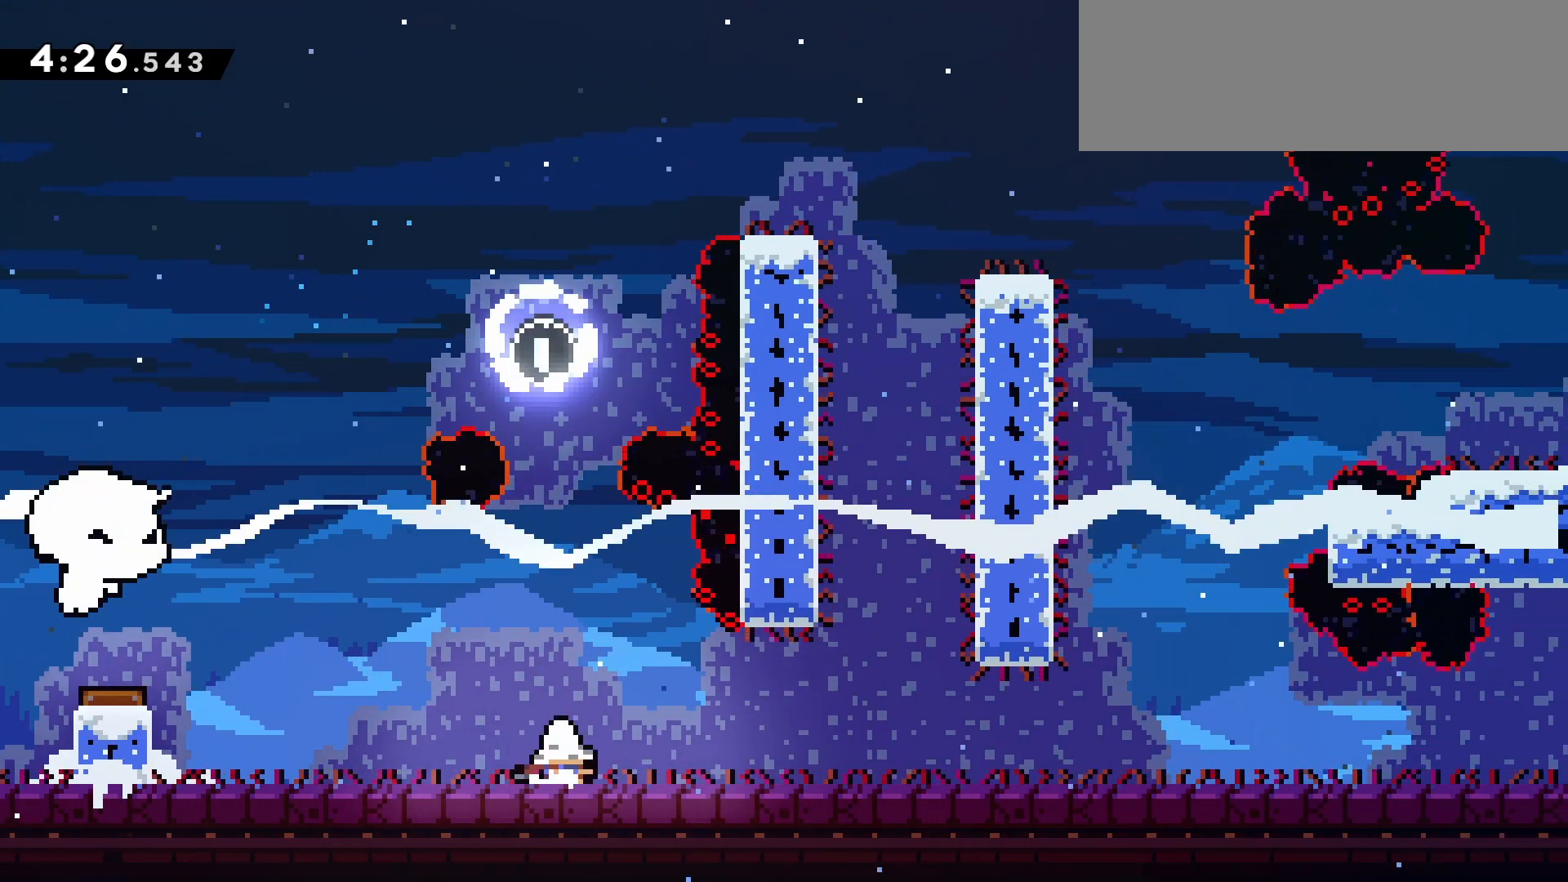
{"keys": ["down", "right"], "events": [[33, "jump", "down"], [117, "dash", "up"], [117, "jump", "up"], [167, "down", "up"], [350, "dash", "down"], [350, "down", "down"], [350, "jump", "down"], [450, "dash", "up"], [450, "jump", "up"]]}
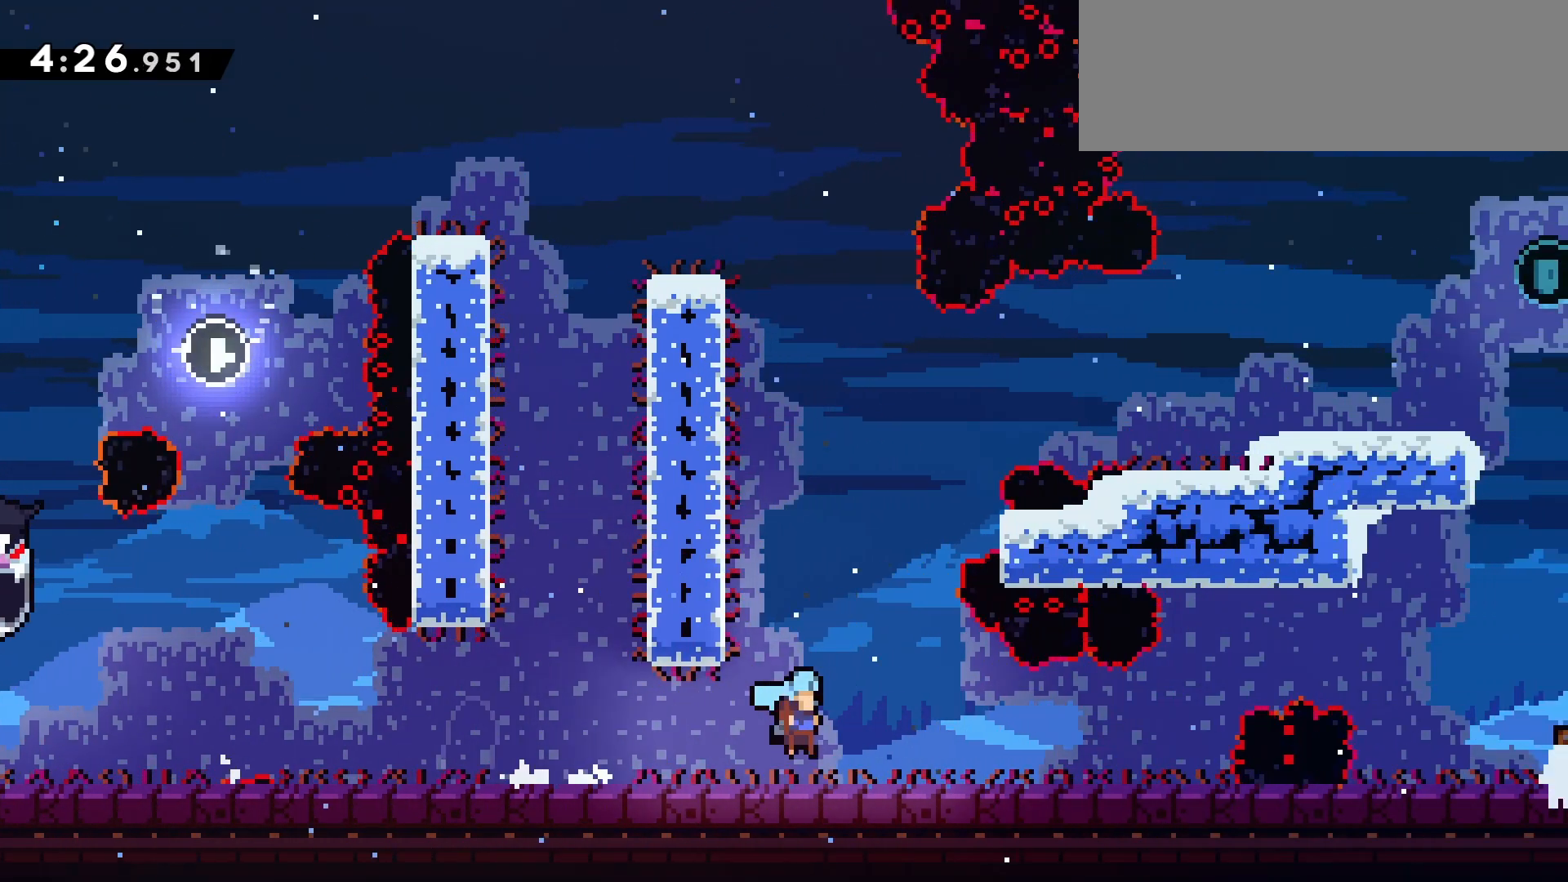
{"keys": ["right"], "events": [[50, "down", "up"], [133, "jump", "down"], [317, "dash", "down"], [417, "jump", "up"], [467, "dash", "up"]]}
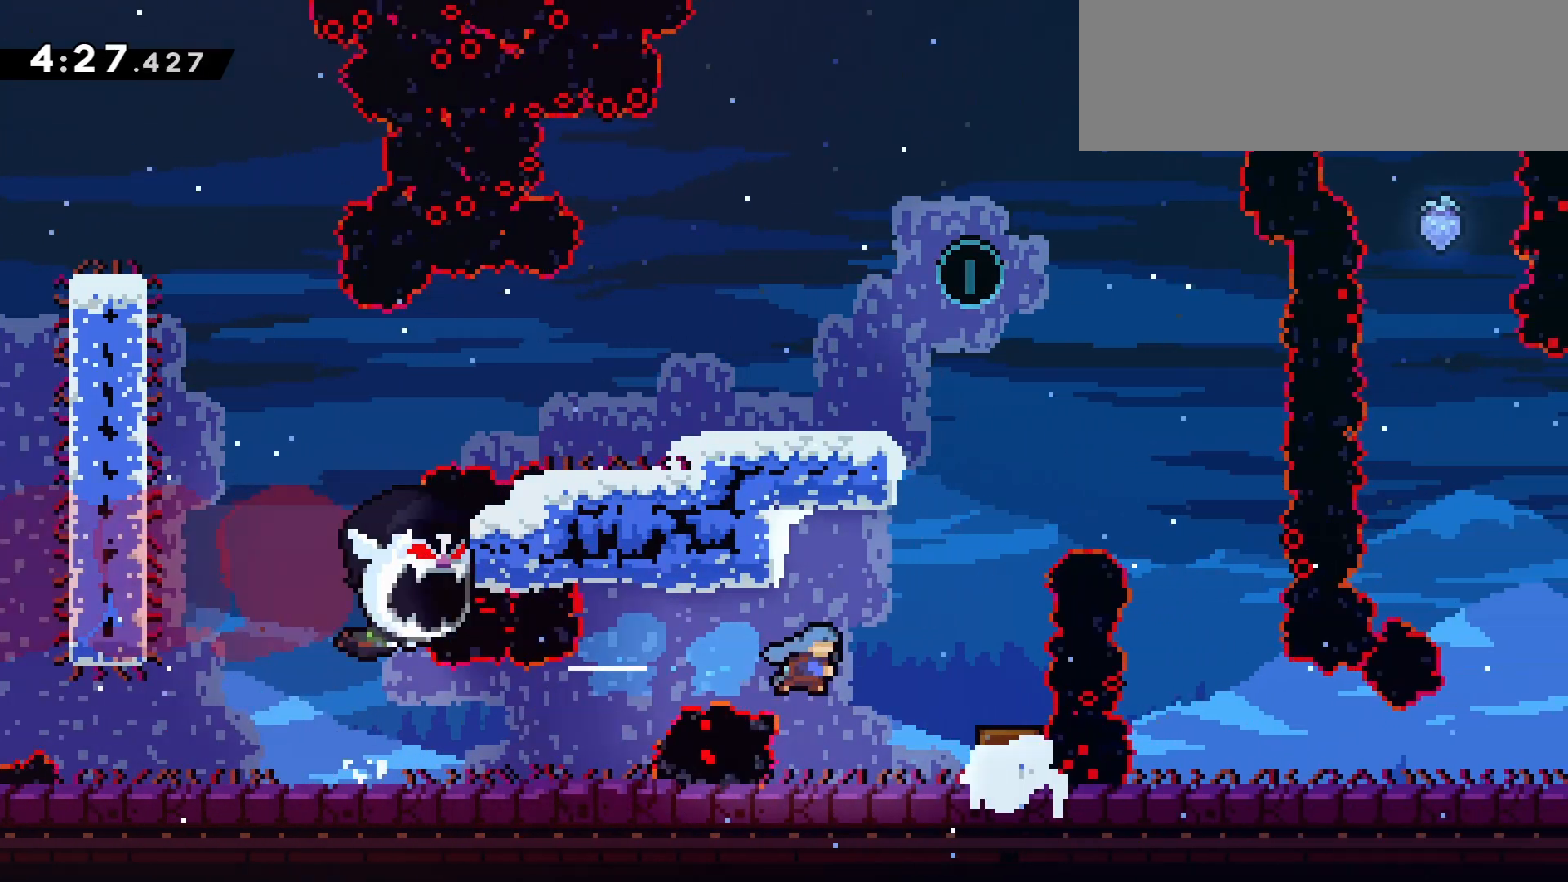
{"keys": [], "events": [[200, "right", "up"]]}
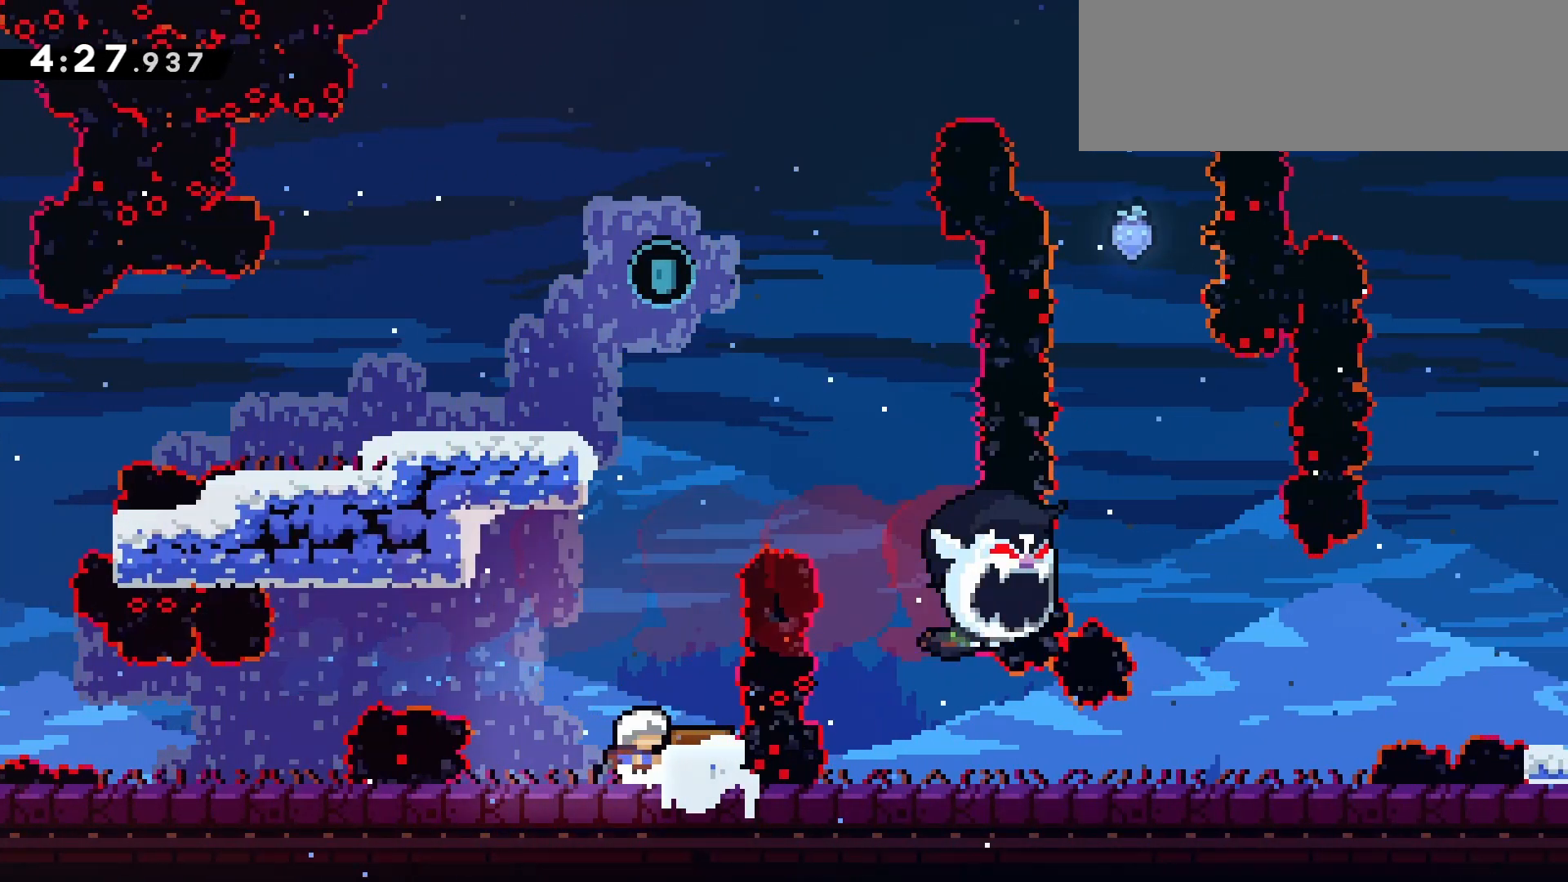
{"keys": ["dash", "up"], "events": [[33, "jump", "down"], [67, "right", "down"], [117, "jump", "up"], [167, "right", "up"], [400, "up", "down"], [450, "dash", "down"]]}
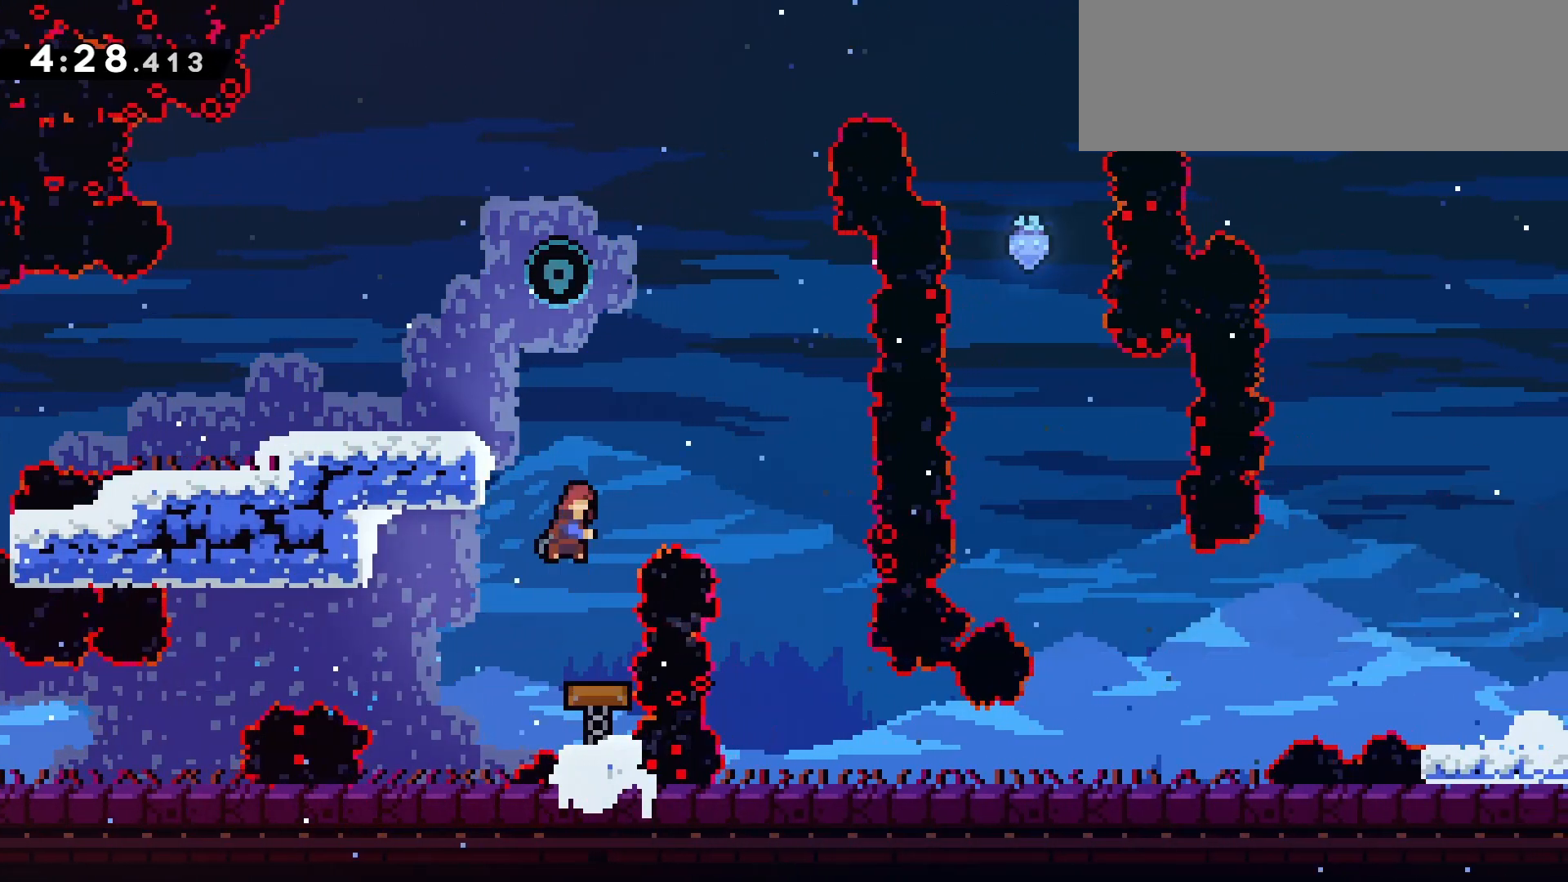
{"keys": ["down", "right"], "events": [[100, "dash", "up"], [183, "right", "down"], [283, "up", "up"], [367, "down", "down"]]}
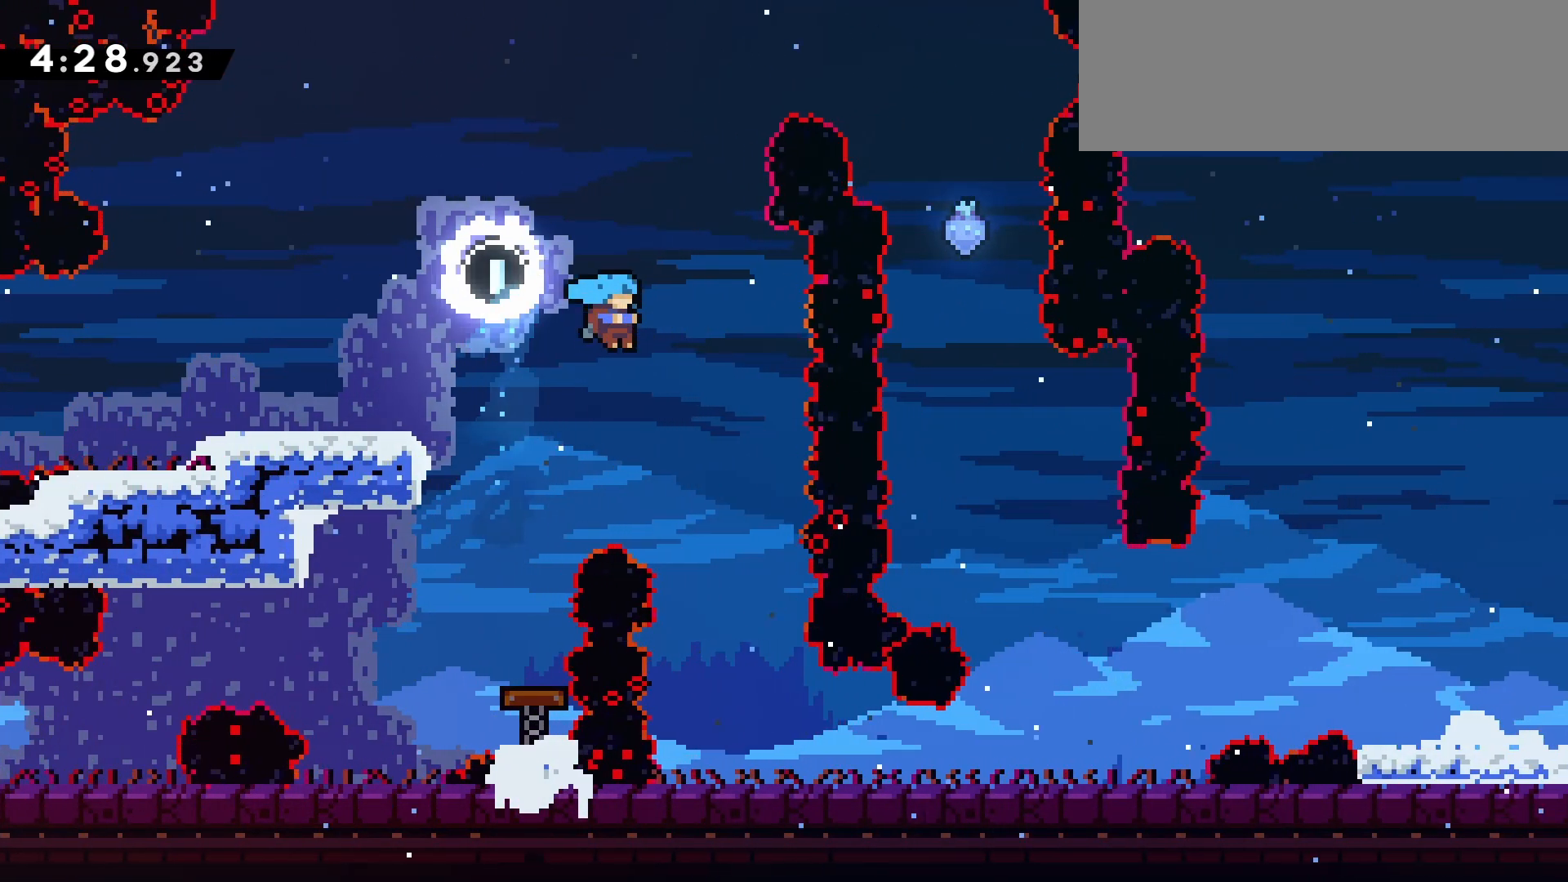
{"keys": ["dash", "down", "right"], "events": [[300, "right", "up"], [333, "down", "up"], [383, "right", "down"], [433, "down", "down"], [483, "dash", "down"]]}
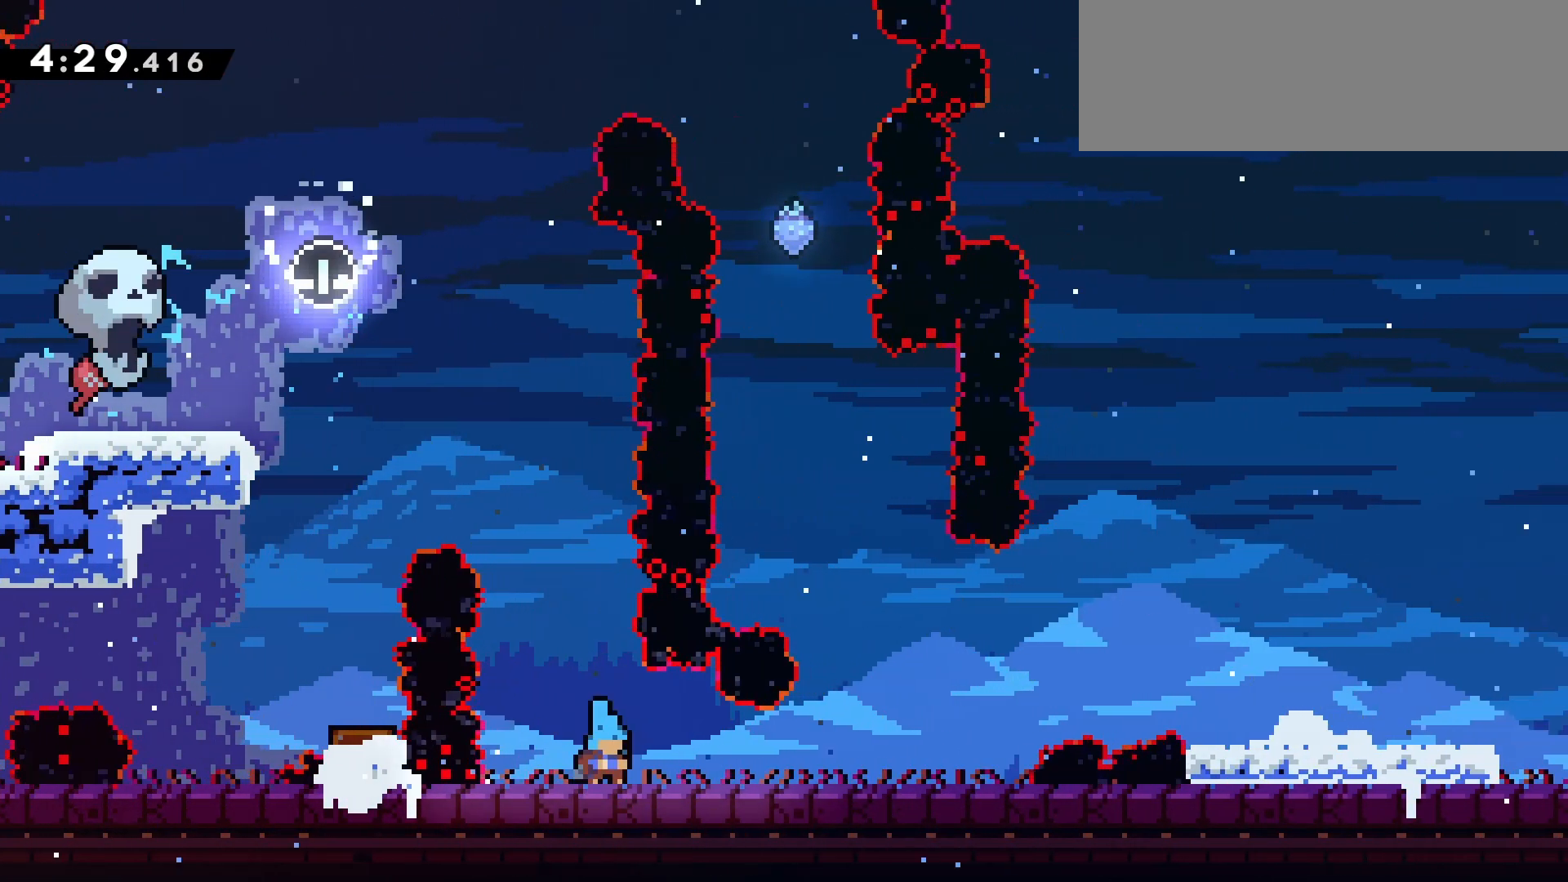
{"keys": ["right"], "events": [[167, "jump", "down"], [217, "dash", "up"], [317, "down", "up"], [450, "jump", "up"]]}
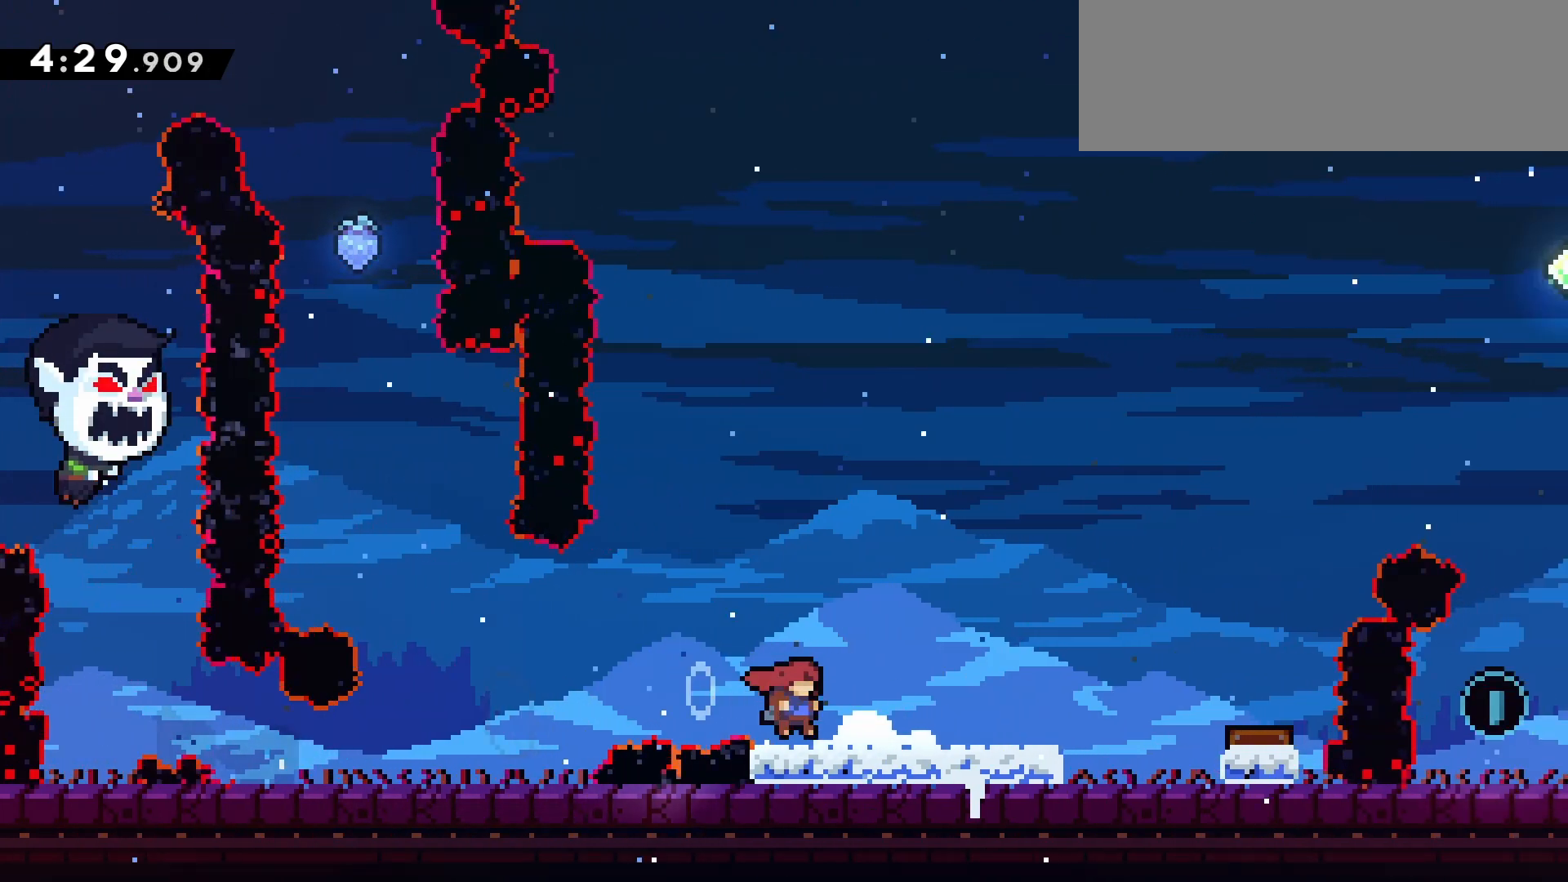
{"keys": [], "events": [[83, "jump", "down"], [233, "jump", "up"], [467, "right", "up"]]}
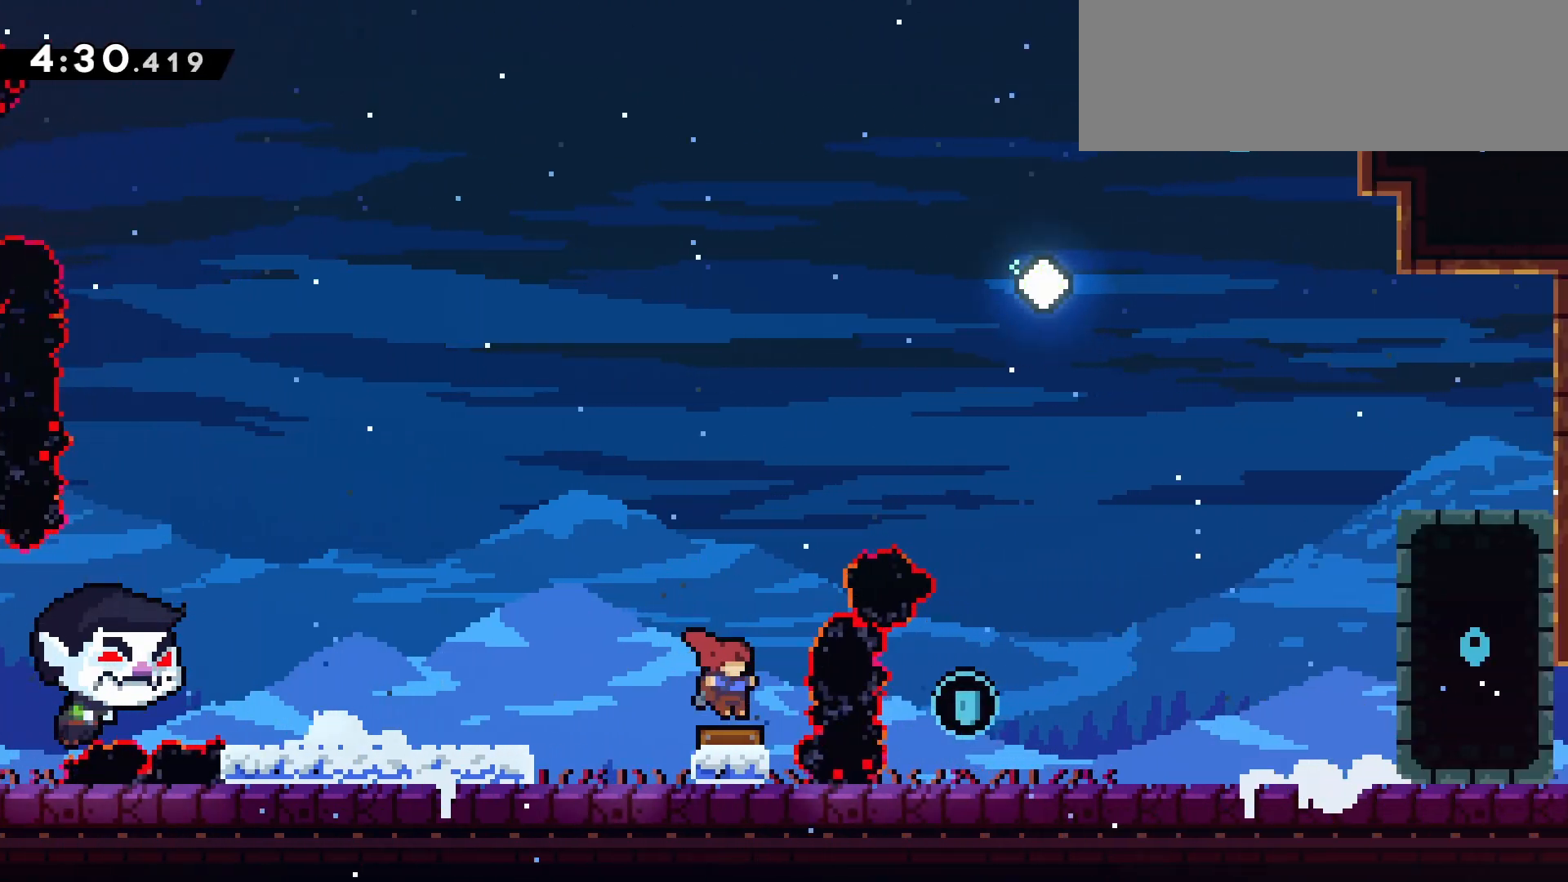
{"keys": ["right", "up"], "events": [[117, "right", "down"], [300, "up", "down"], [333, "dash", "down"], [483, "dash", "up"]]}
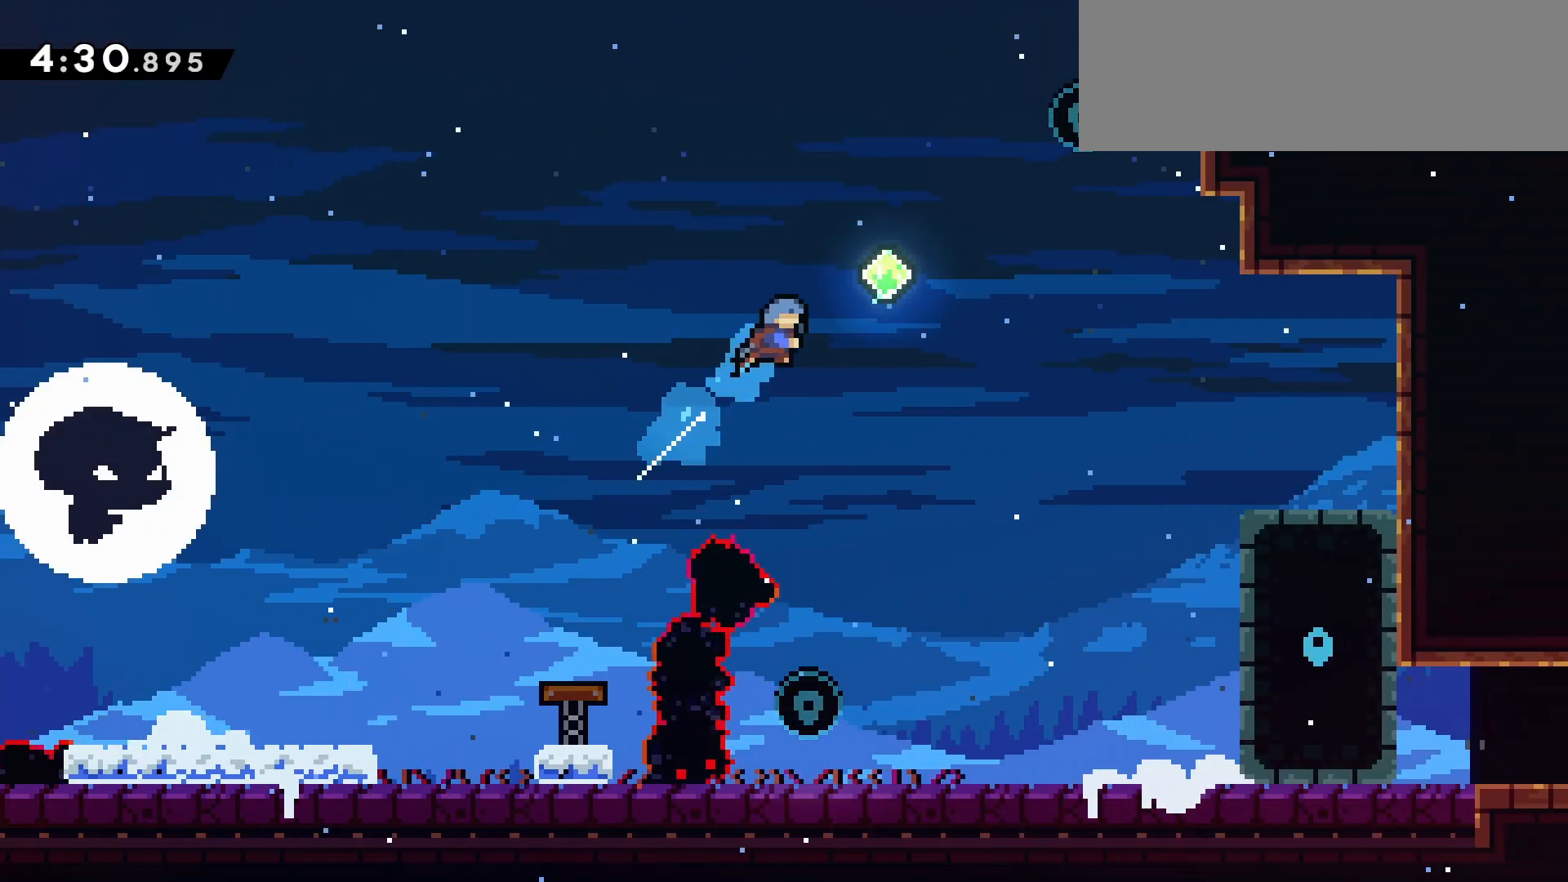
{"keys": ["right"], "events": [[117, "dash", "down"], [267, "dash", "up"], [450, "up", "up"]]}
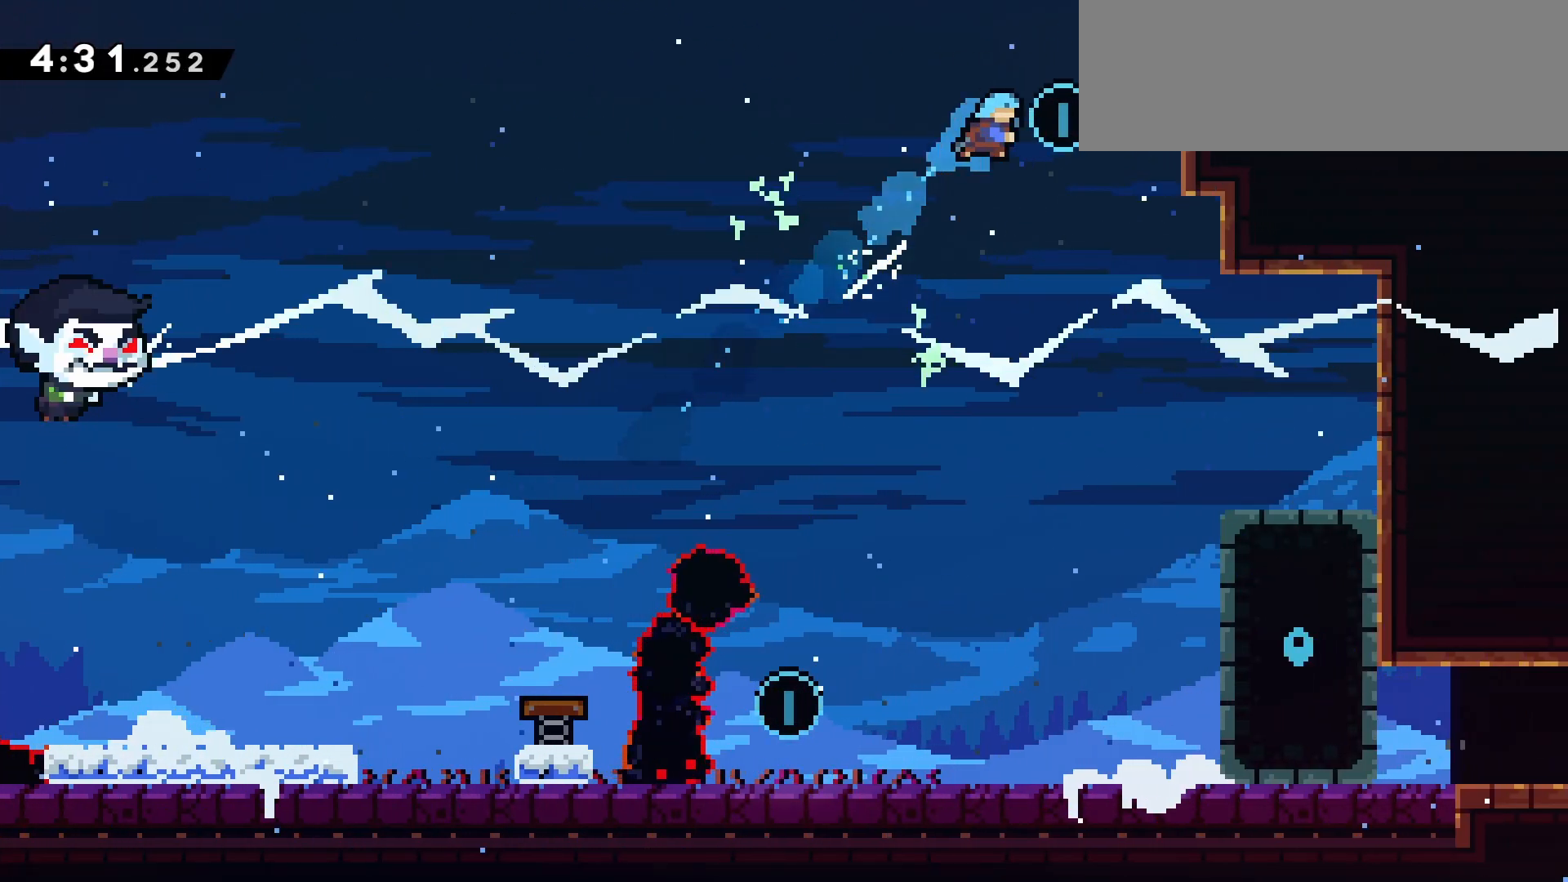
{"keys": ["down", "left"], "events": [[50, "down", "down"], [233, "right", "up"], [467, "left", "down"]]}
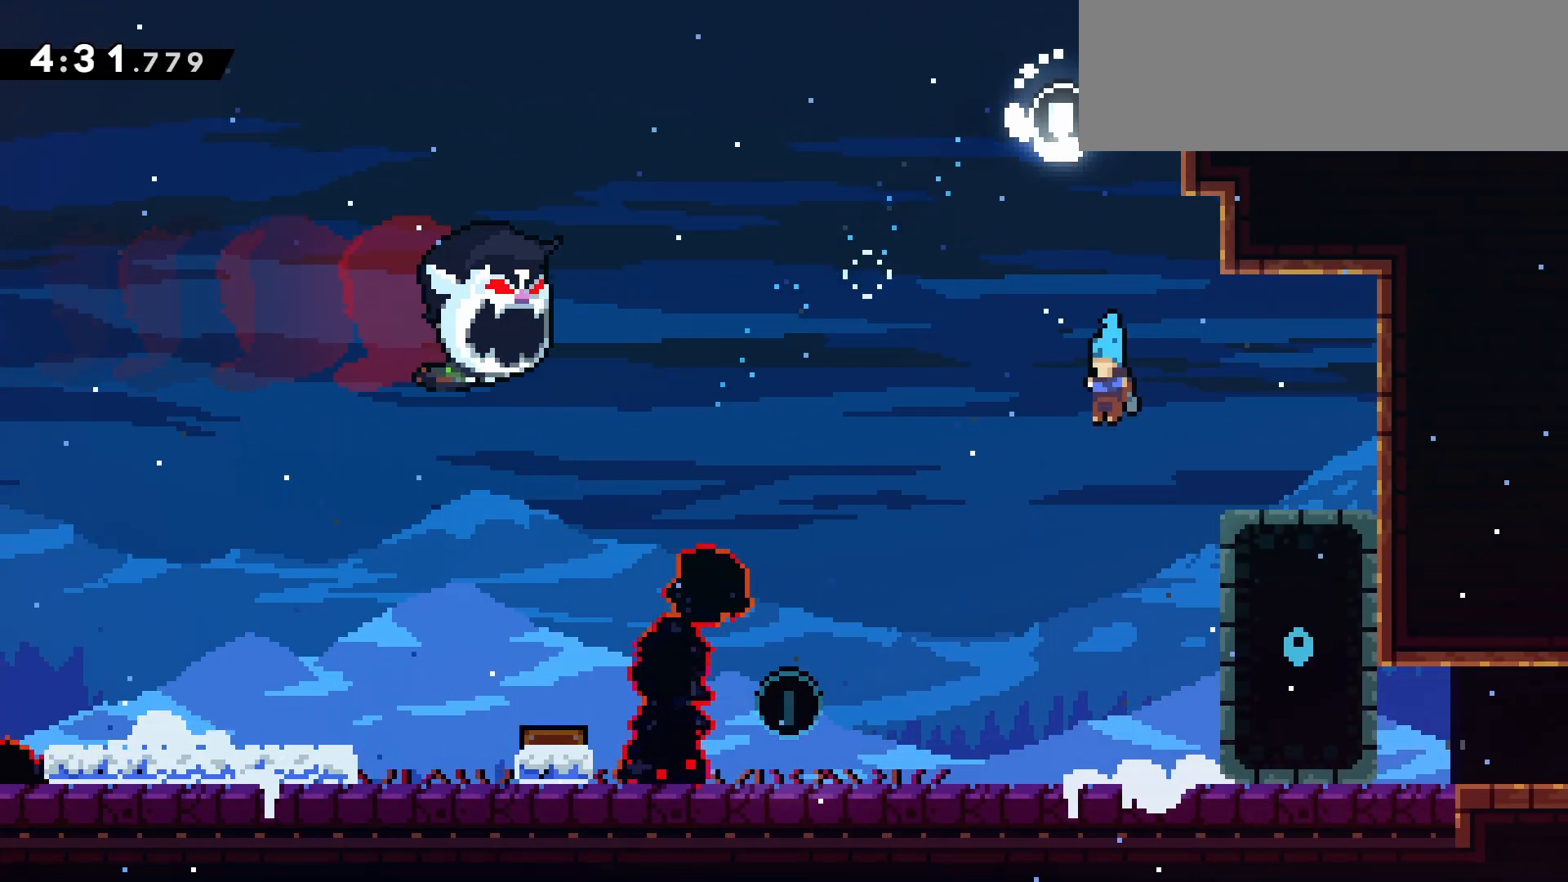
{"keys": ["left"], "events": [[300, "down", "up"], [433, "jump", "down"], [483, "jump", "up"]]}
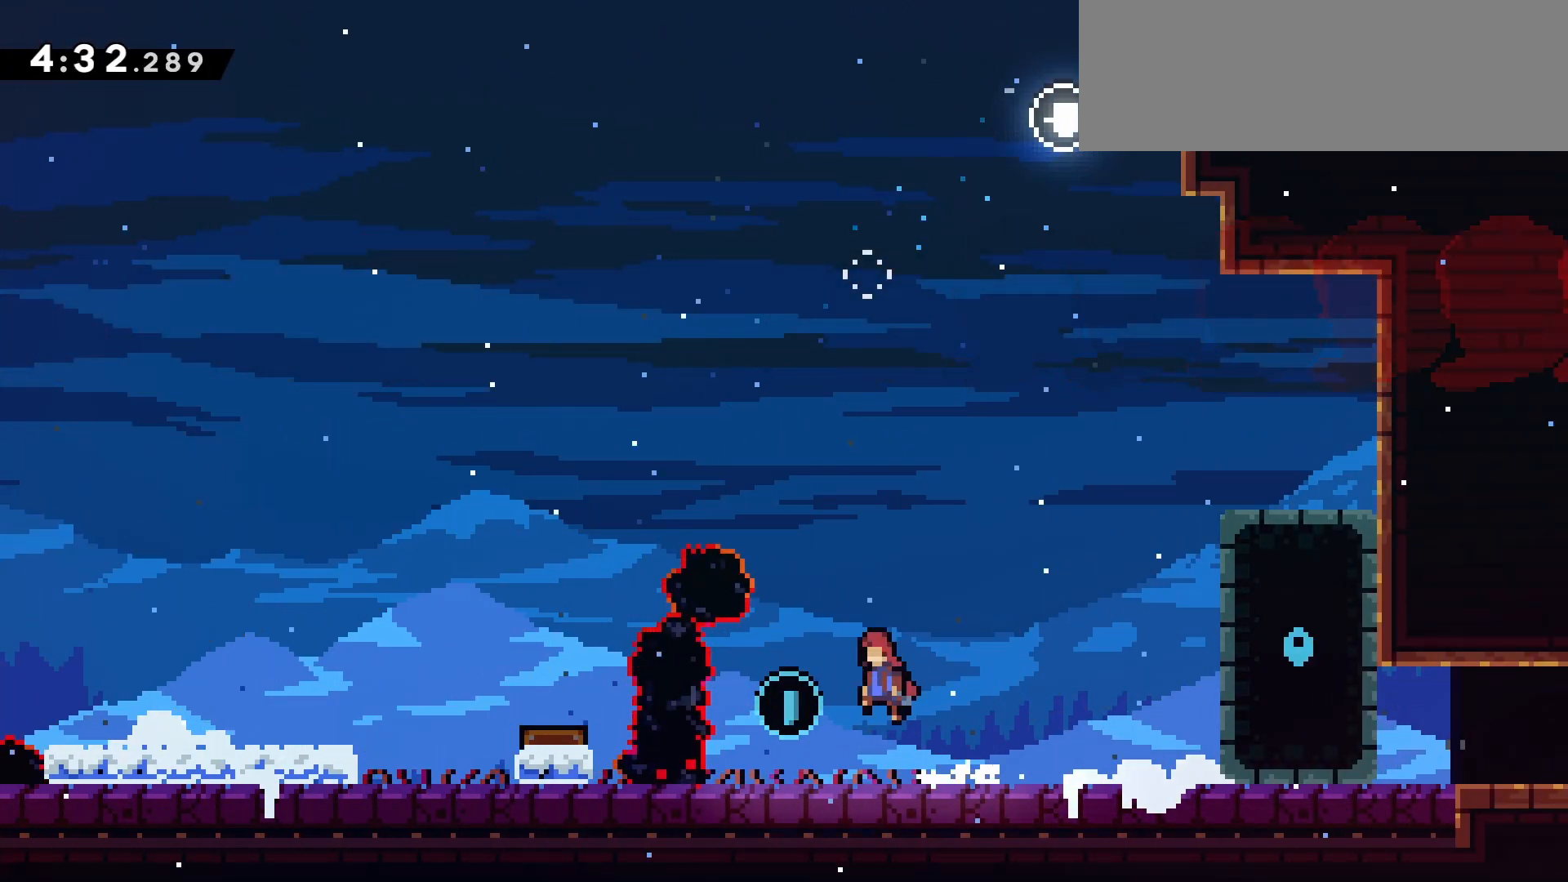
{"keys": ["down", "right"], "events": [[33, "left", "up"], [117, "right", "down"], [300, "right", "up"], [350, "dash", "down"], [350, "down", "down"], [350, "right", "down"], [450, "jump", "down"], [500, "dash", "up"], [500, "jump", "up"]]}
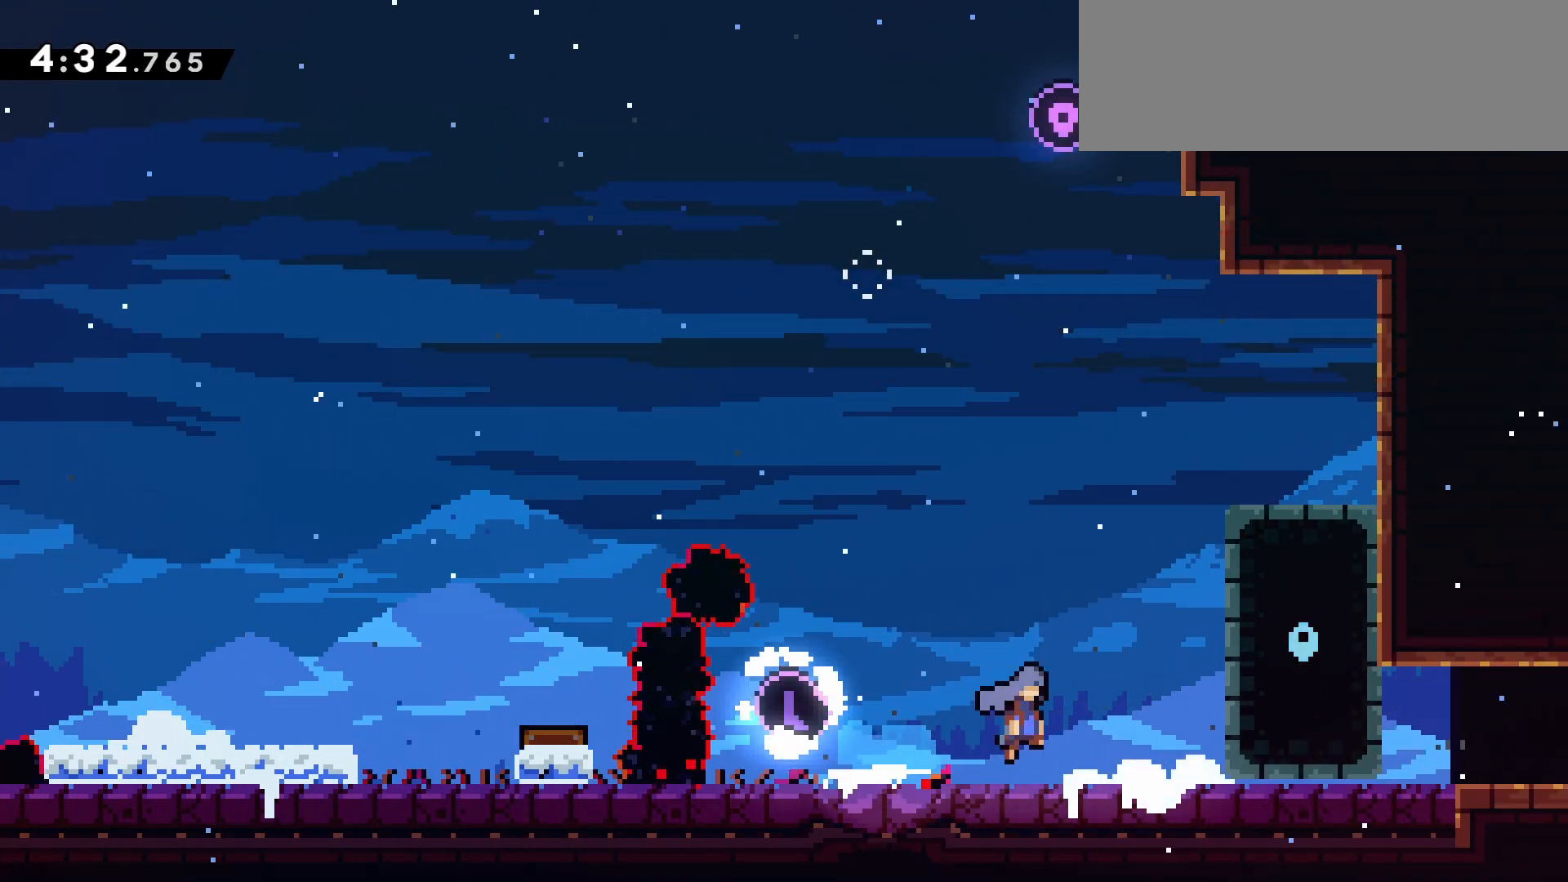
{"keys": [], "events": [[50, "down", "up"], [133, "right", "up"]]}
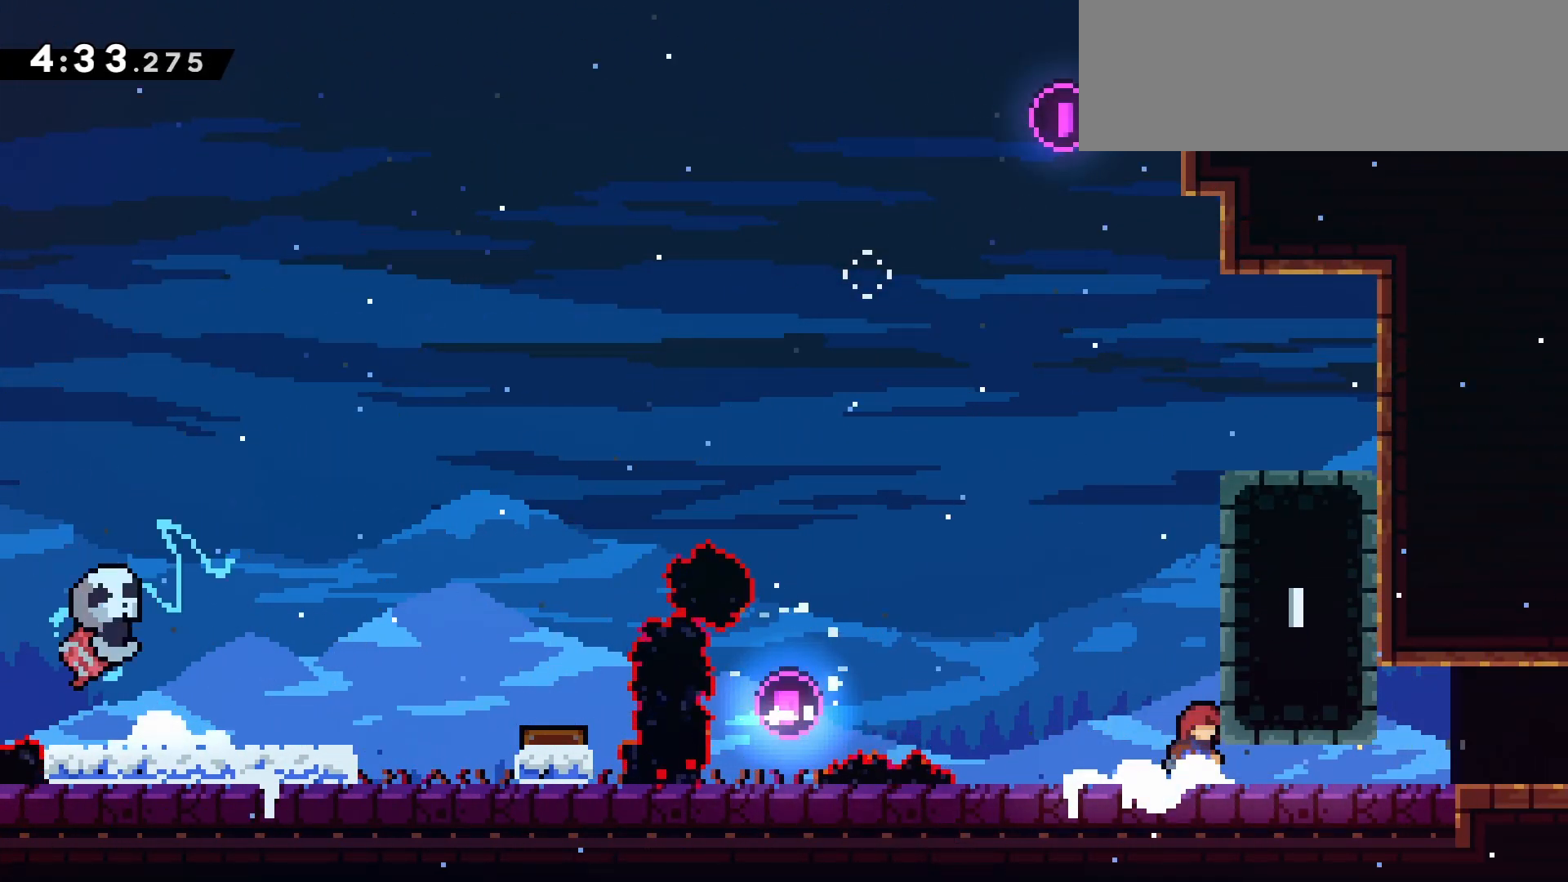
{"keys": ["right"], "events": [[200, "down", "down"], [200, "right", "down"], [250, "dash", "down"], [250, "jump", "down"], [333, "dash", "up"], [333, "jump", "up"], [383, "down", "up"]]}
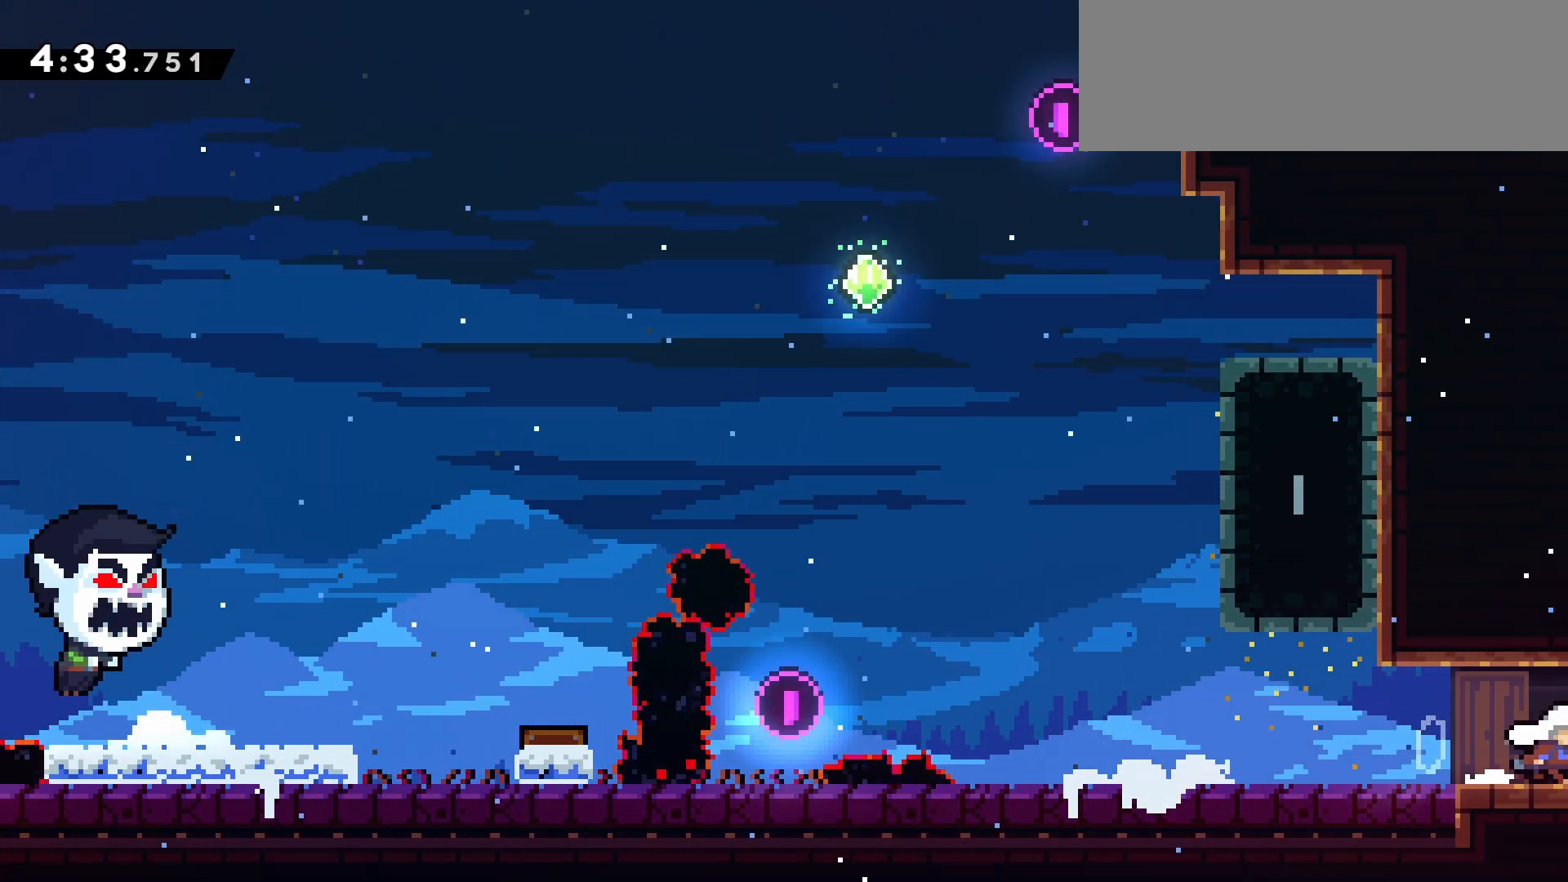
{"keys": ["right"], "events": []}
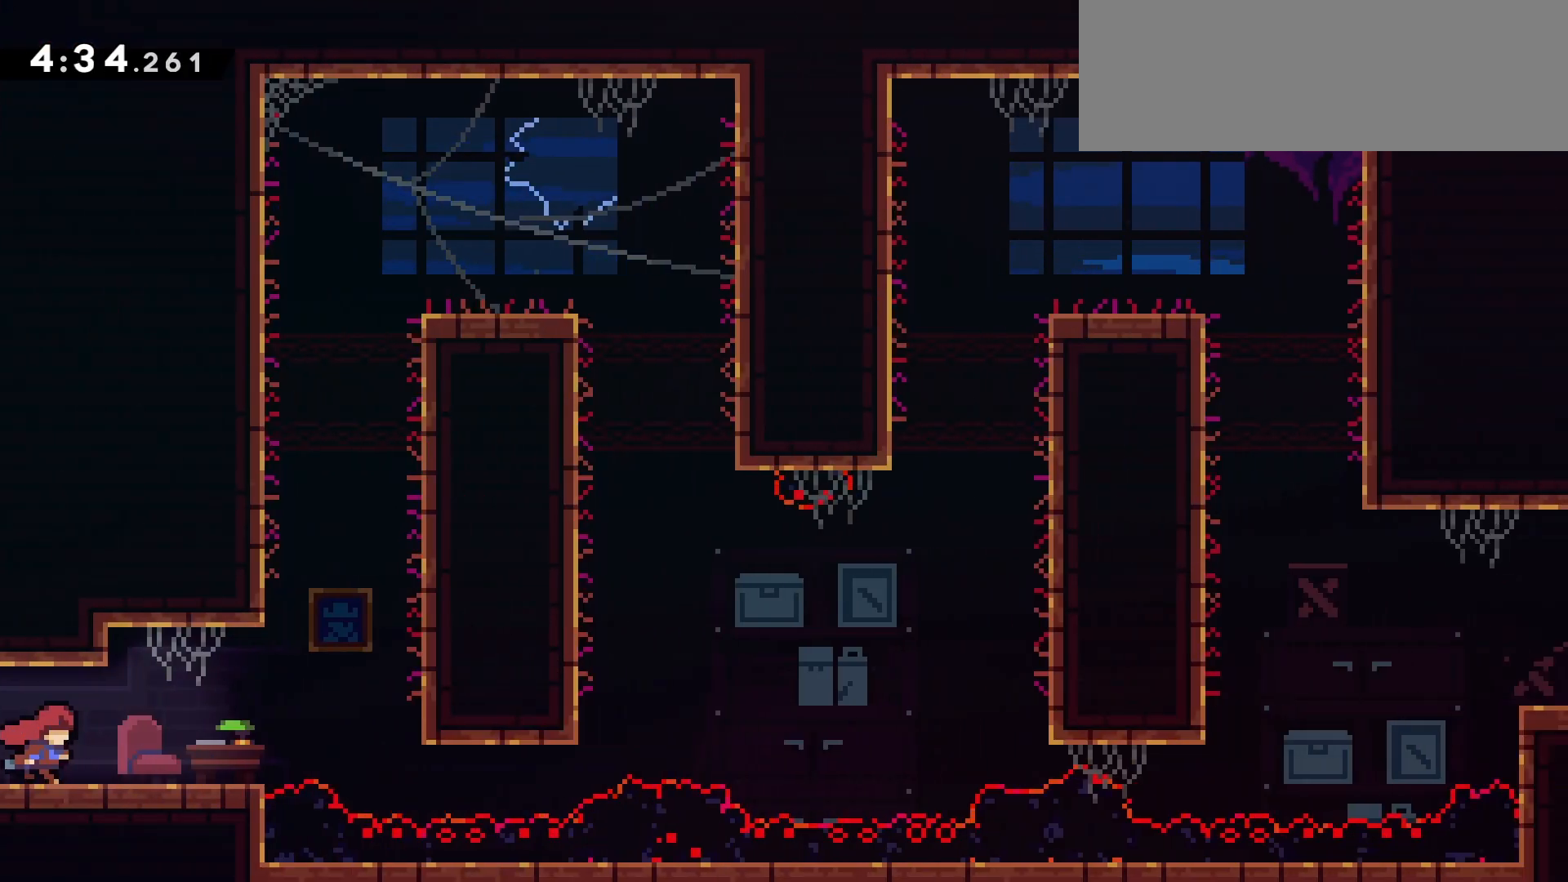
{"keys": ["dash", "right", "up"], "events": [[233, "jump", "down"], [467, "dash", "down"], [467, "jump", "up"], [467, "up", "down"]]}
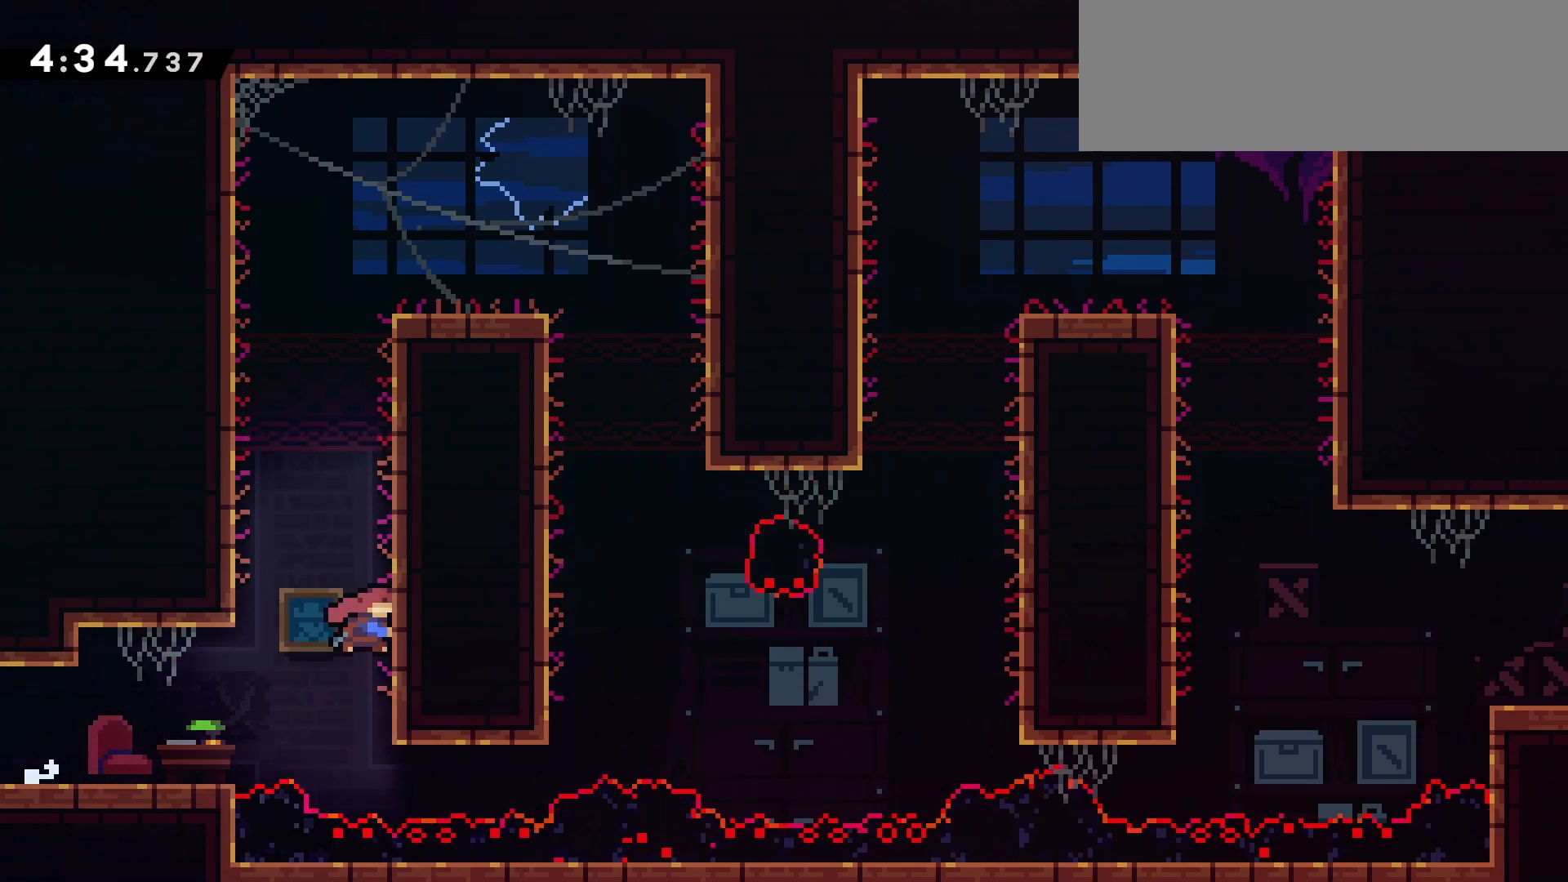
{"keys": ["jump", "right"], "events": [[17, "right", "up"], [150, "jump", "down"], [150, "left", "down"], [200, "dash", "up"], [250, "up", "up"], [300, "jump", "up"], [350, "jump", "down"], [350, "left", "up"], [350, "right", "down"]]}
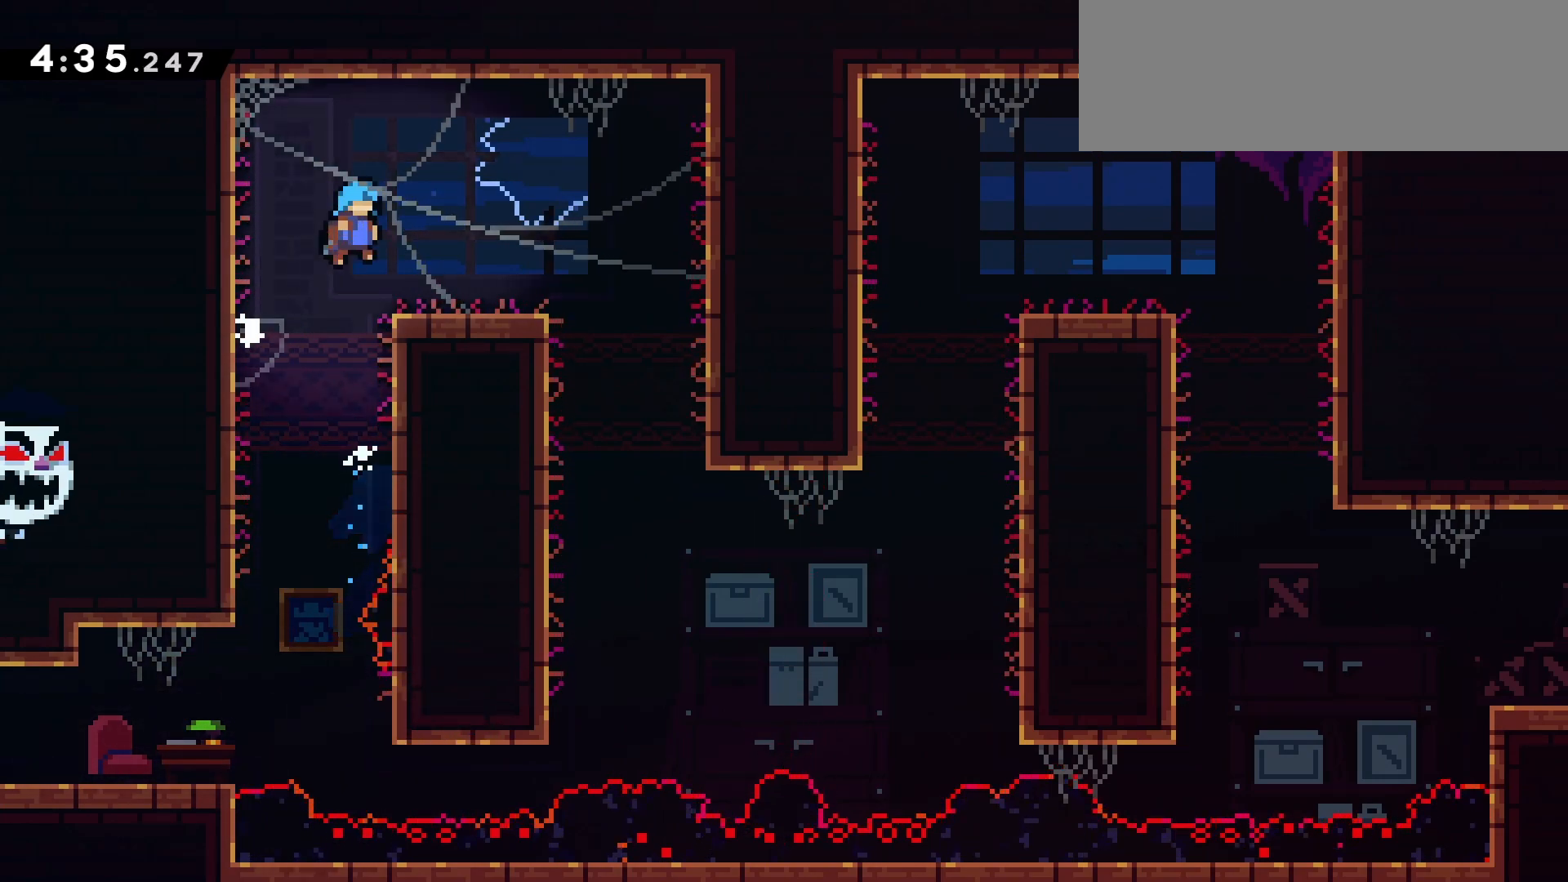
{"keys": ["jump", "right"], "events": []}
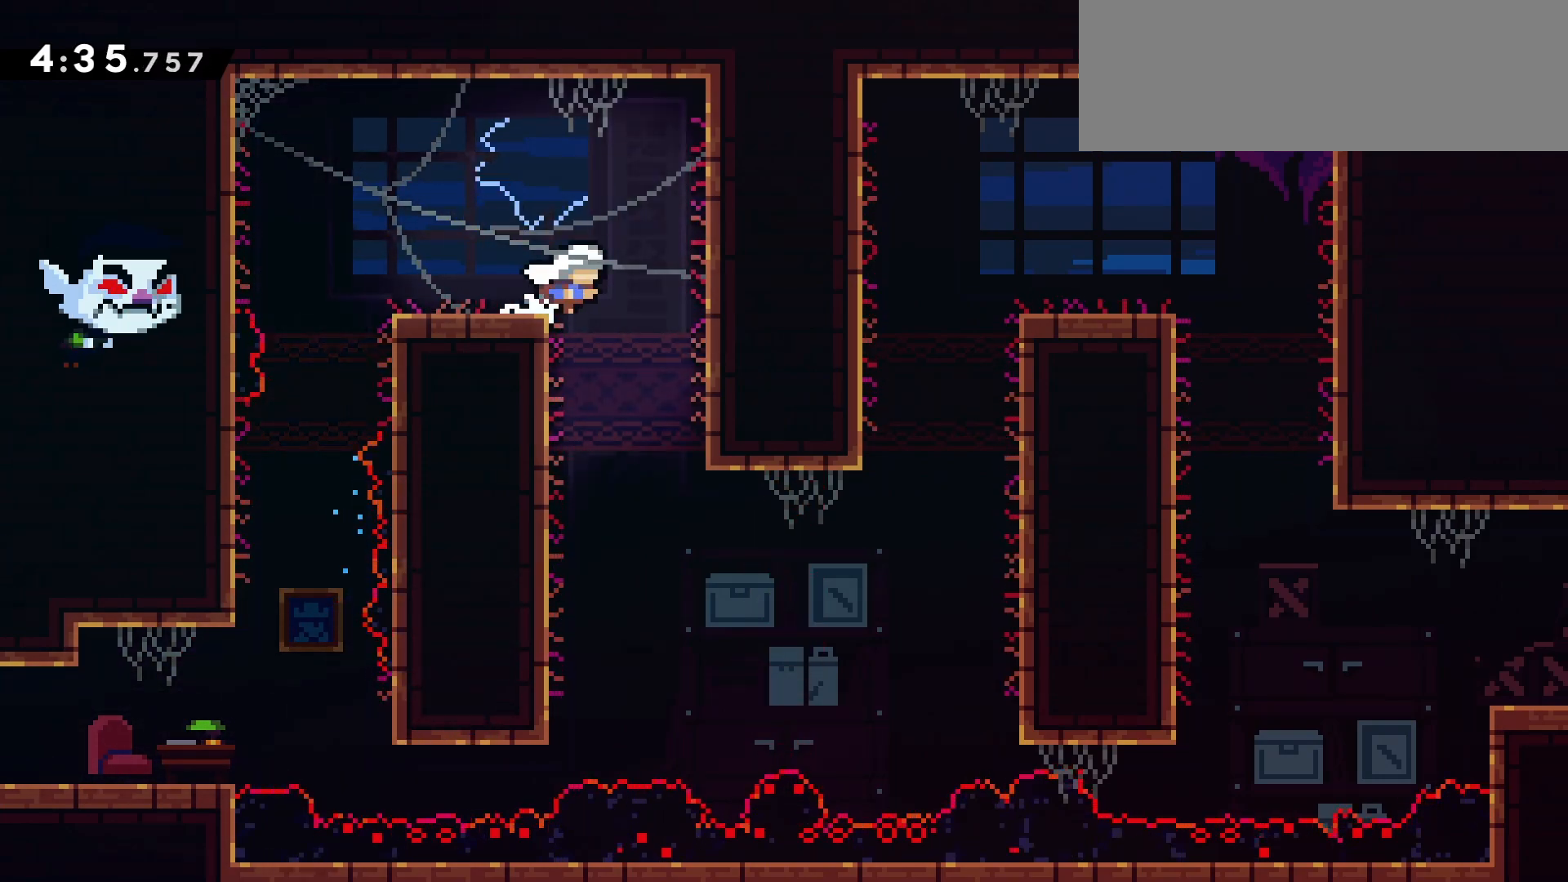
{"keys": ["right"], "events": [[83, "jump", "up"], [133, "right", "up"], [317, "right", "down"]]}
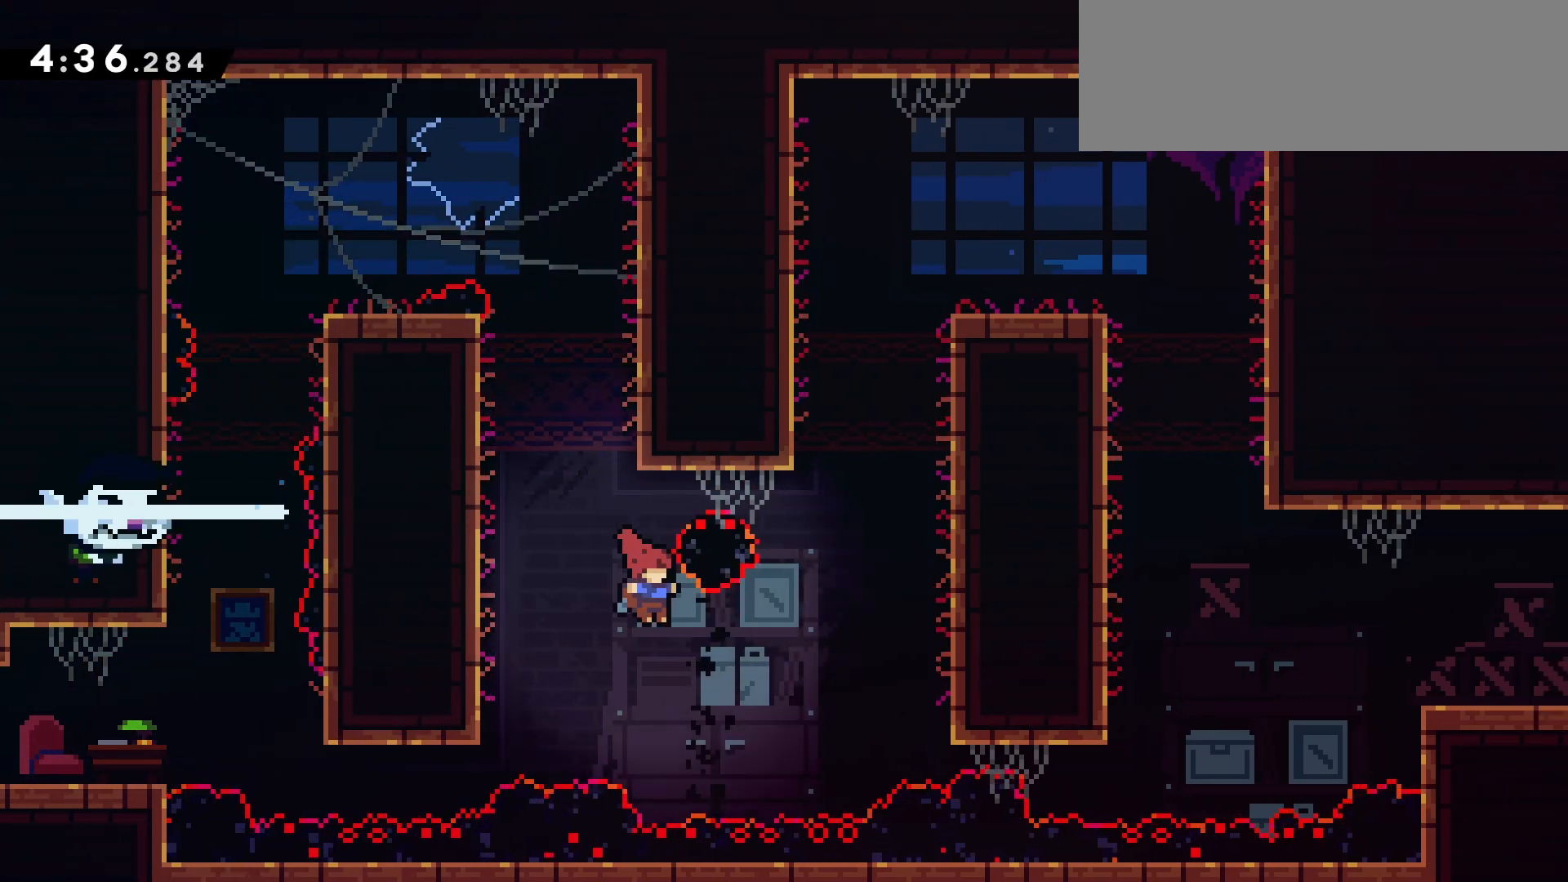
{"keys": ["grab", "right", "up"], "events": [[150, "dash", "down"], [150, "up", "down"], [333, "grab", "down"], [383, "dash", "up"]]}
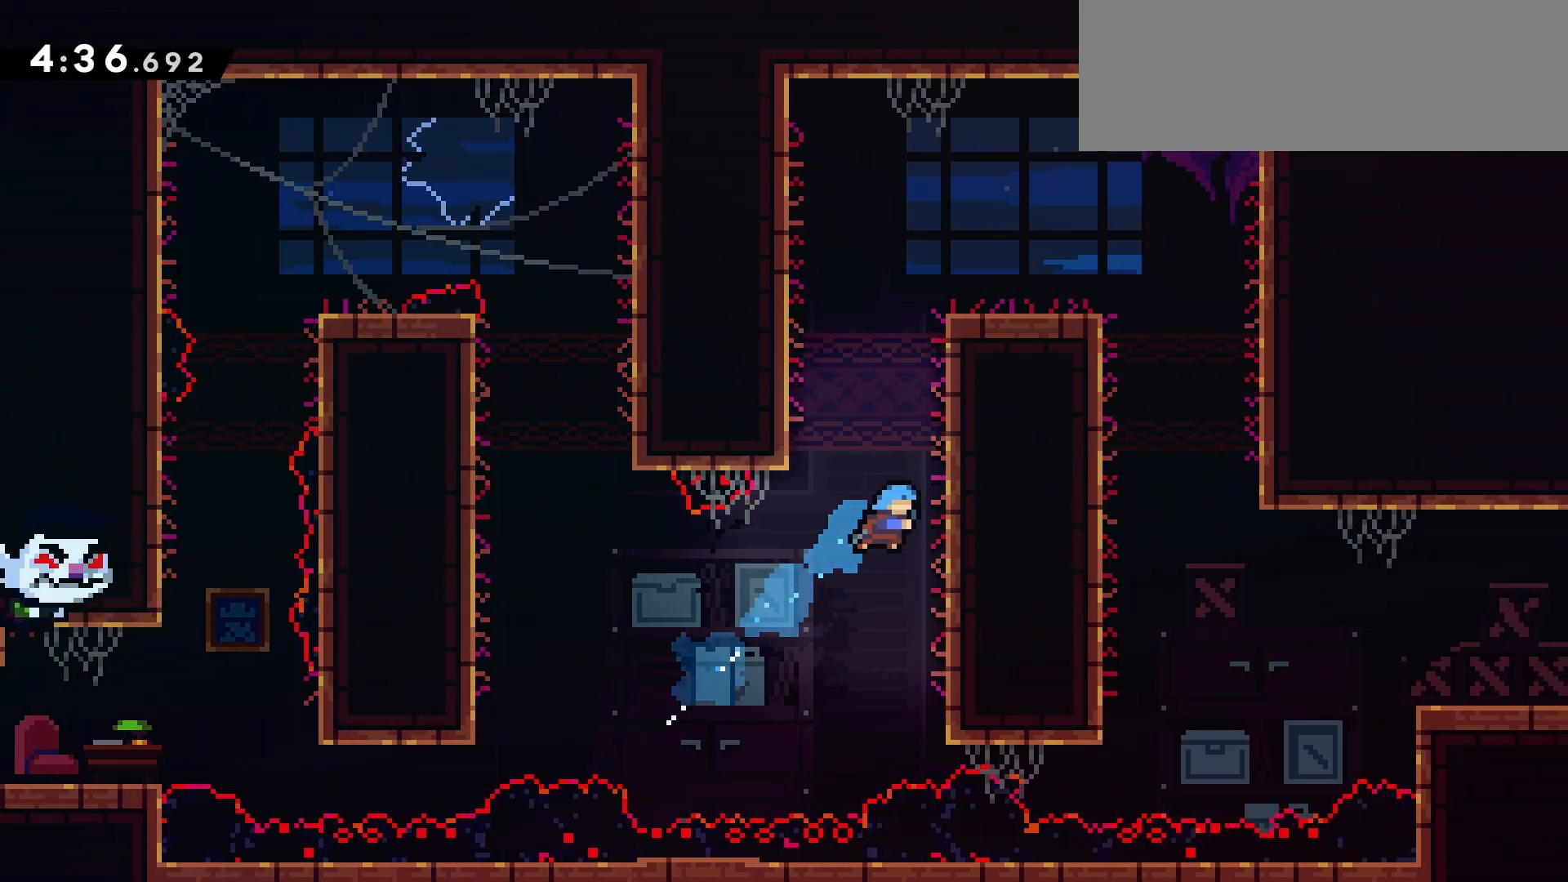
{"keys": ["grab", "jump", "right", "up"], "events": [[83, "jump", "down"], [317, "jump", "up"], [450, "jump", "down"]]}
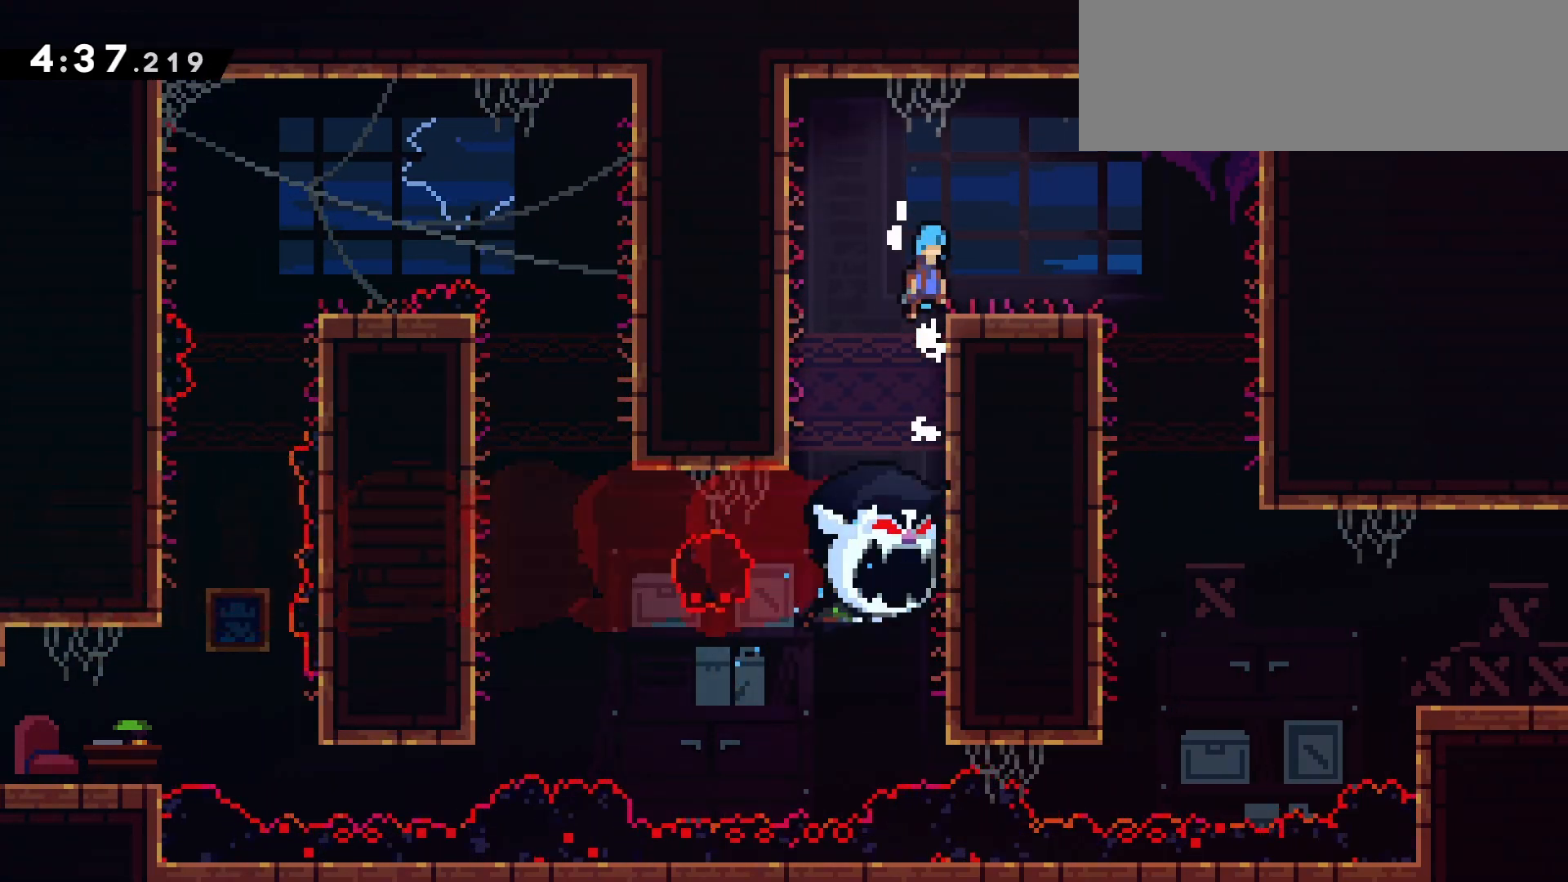
{"keys": ["right"], "events": [[133, "grab", "up"], [133, "jump", "up"], [283, "up", "up"], [333, "right", "up"], [367, "jump", "down"], [367, "right", "down"], [467, "jump", "up"]]}
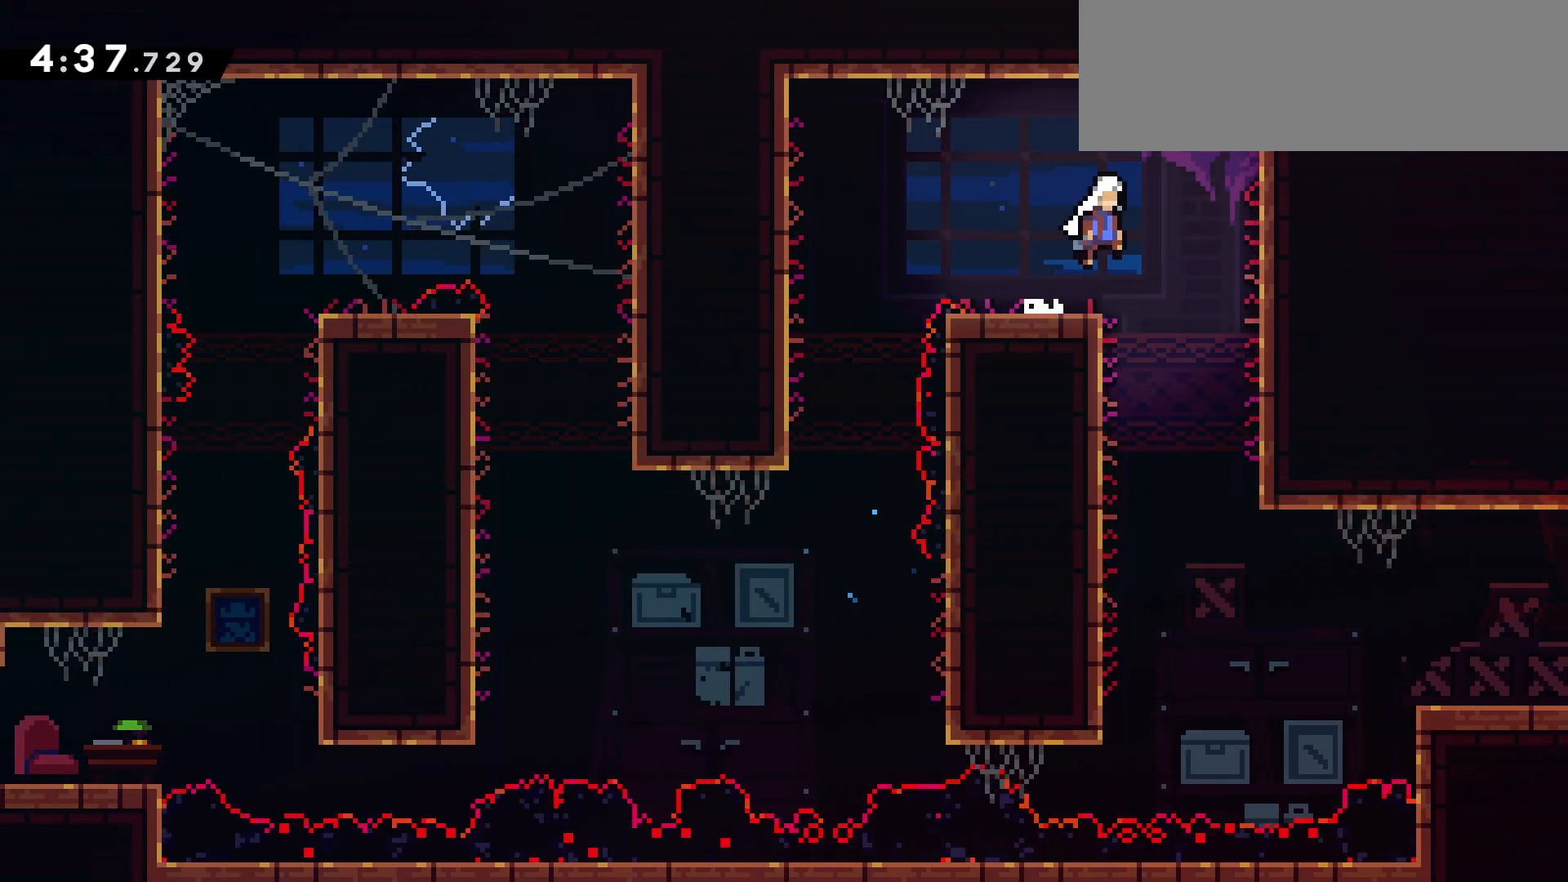
{"keys": ["right"], "events": [[150, "right", "up"], [433, "right", "down"]]}